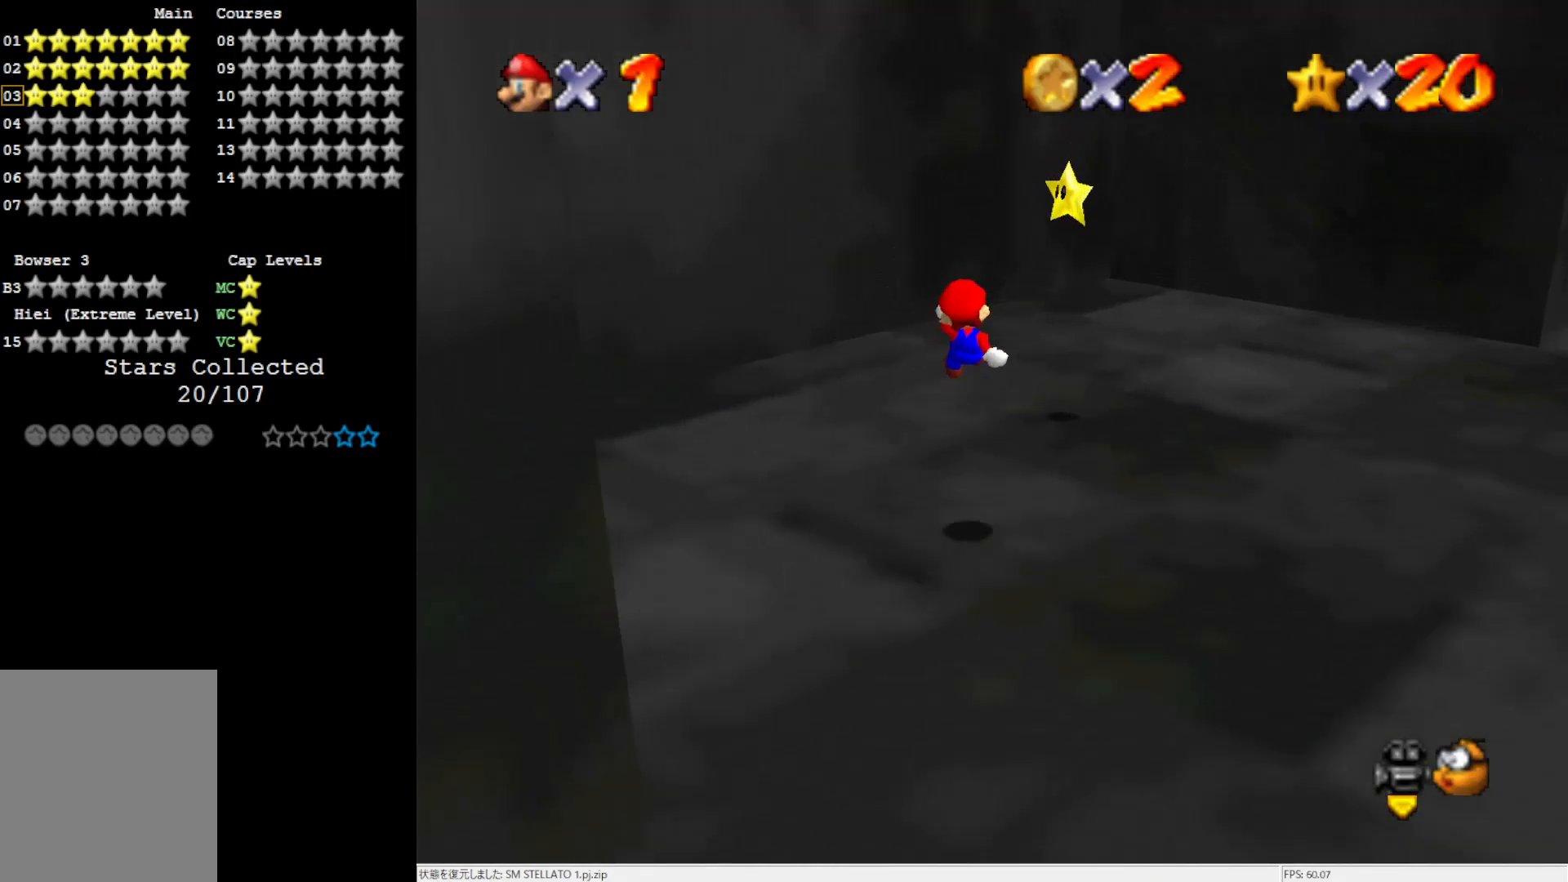
Gameplay with a controller (Nintendo layout); each line is a JSON object with the inputs held at the frame after it. "events" lists button and stick changes between this image and that frame as [ms after this image, input, new state], when the widget could be followed in between. Not read: L3 R3.
{"buttons": [], "left_stick": "center", "events": [[383, "left_stick", "center"]]}
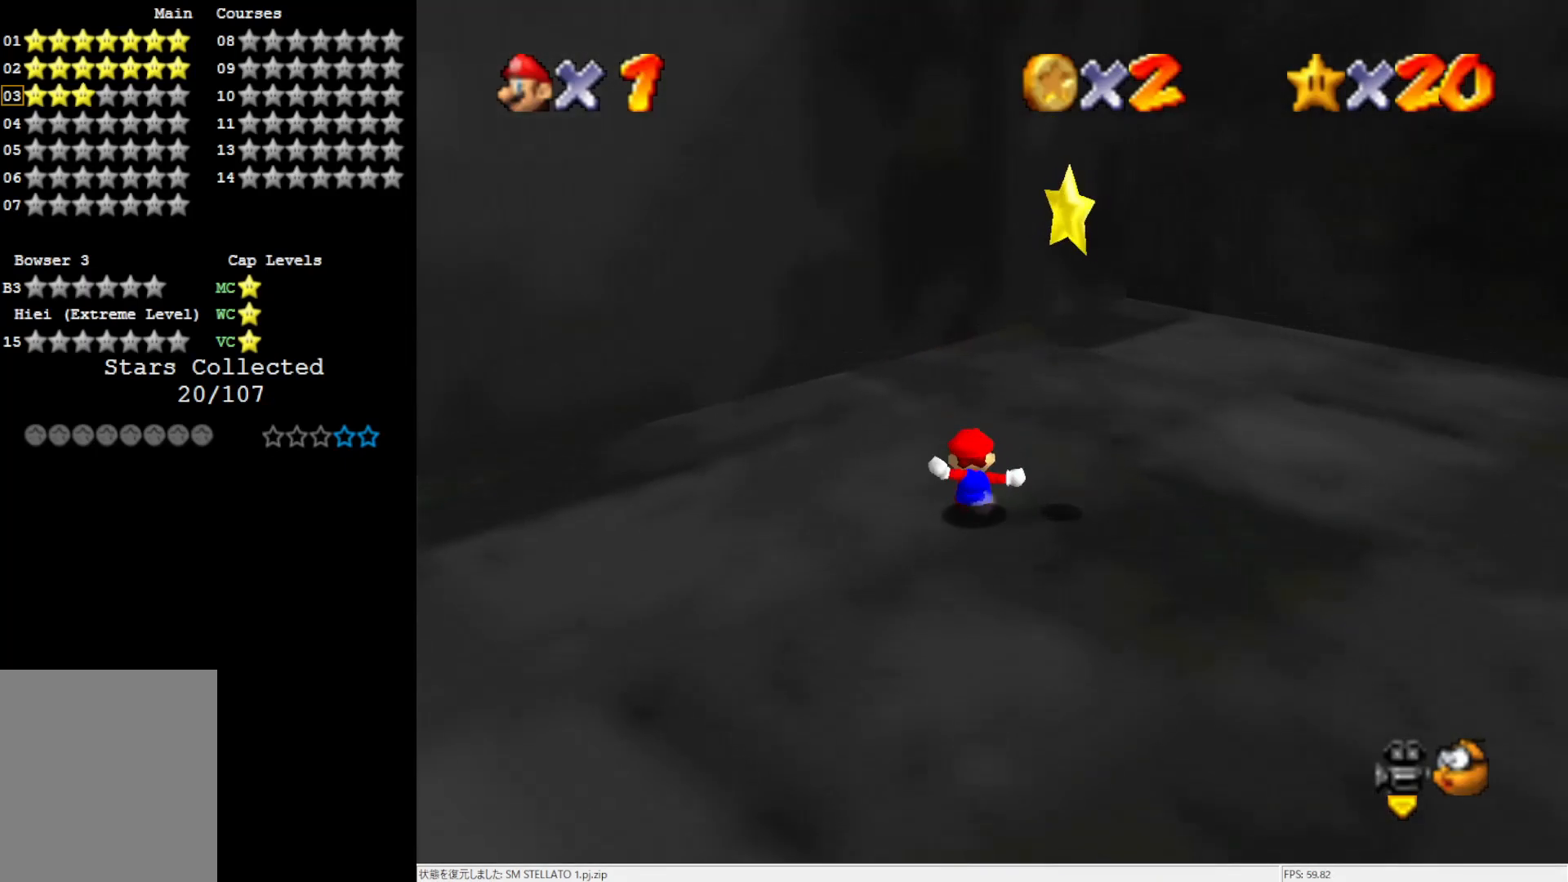
{"buttons": [], "left_stick": "down-right", "events": [[183, "left_stick", "down-right"]]}
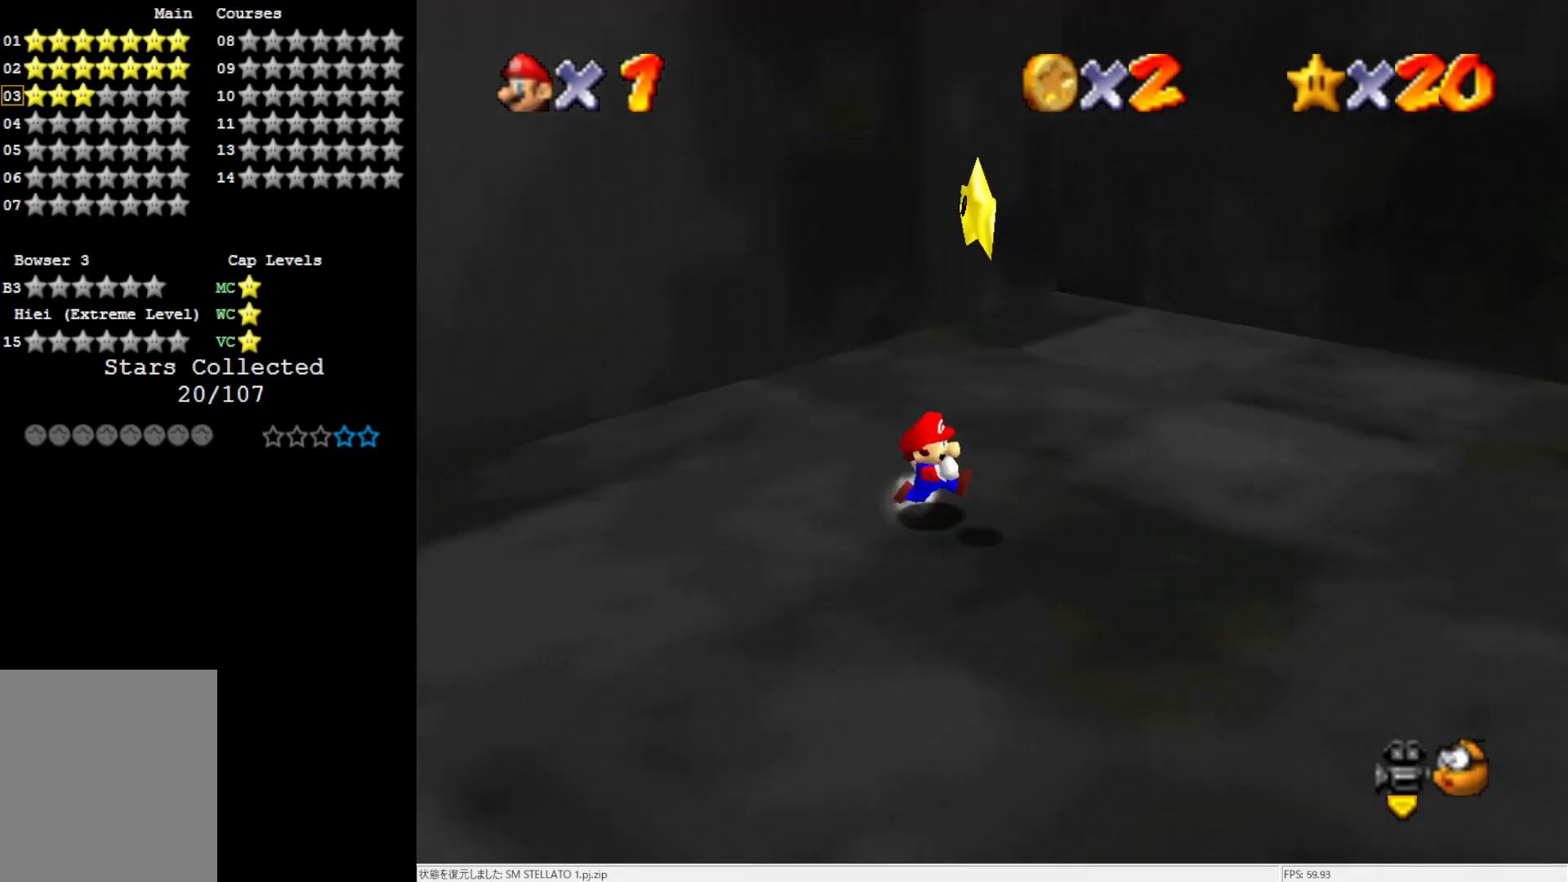
{"buttons": [], "left_stick": "center", "events": [[33, "A", "down"], [283, "A", "up"], [283, "Z", "down"], [283, "left_stick", "center"], [417, "Z", "up"]]}
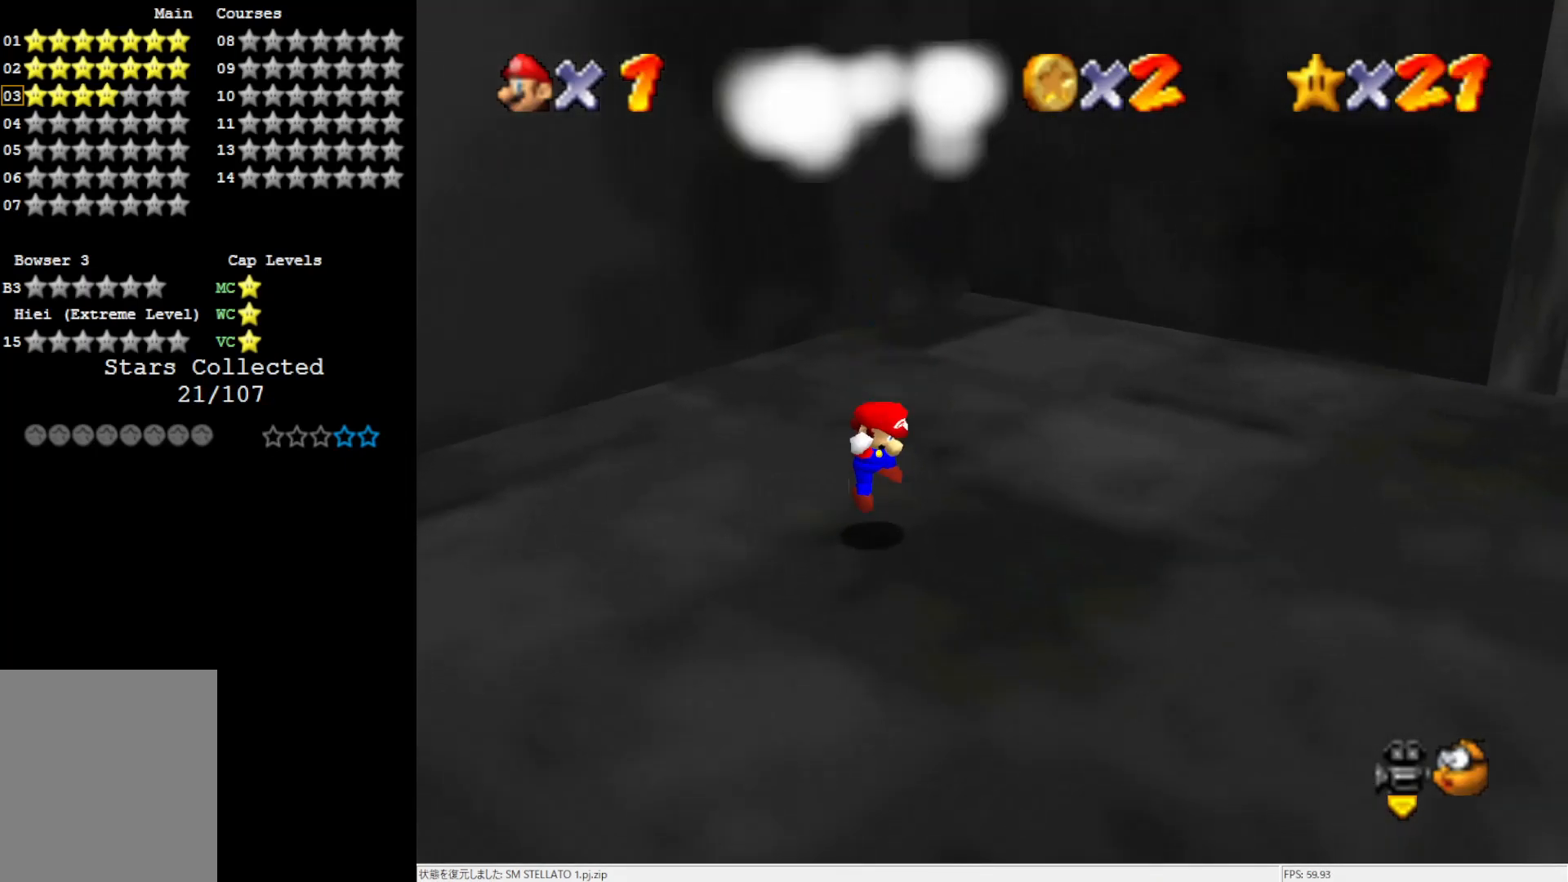
{"buttons": [], "left_stick": "center", "events": []}
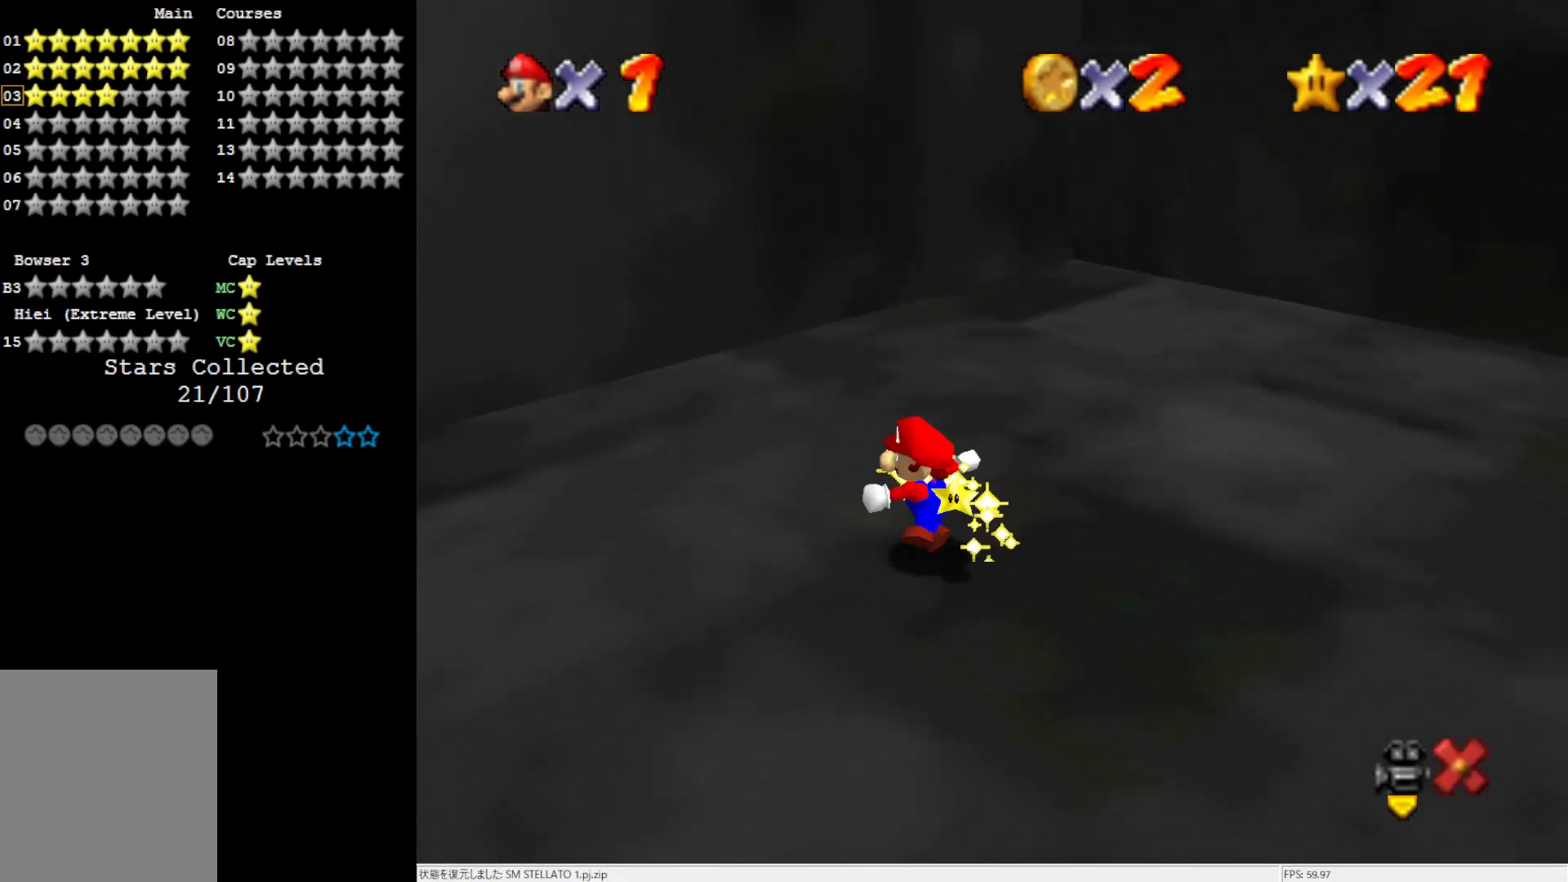
{"buttons": [], "left_stick": "center", "events": []}
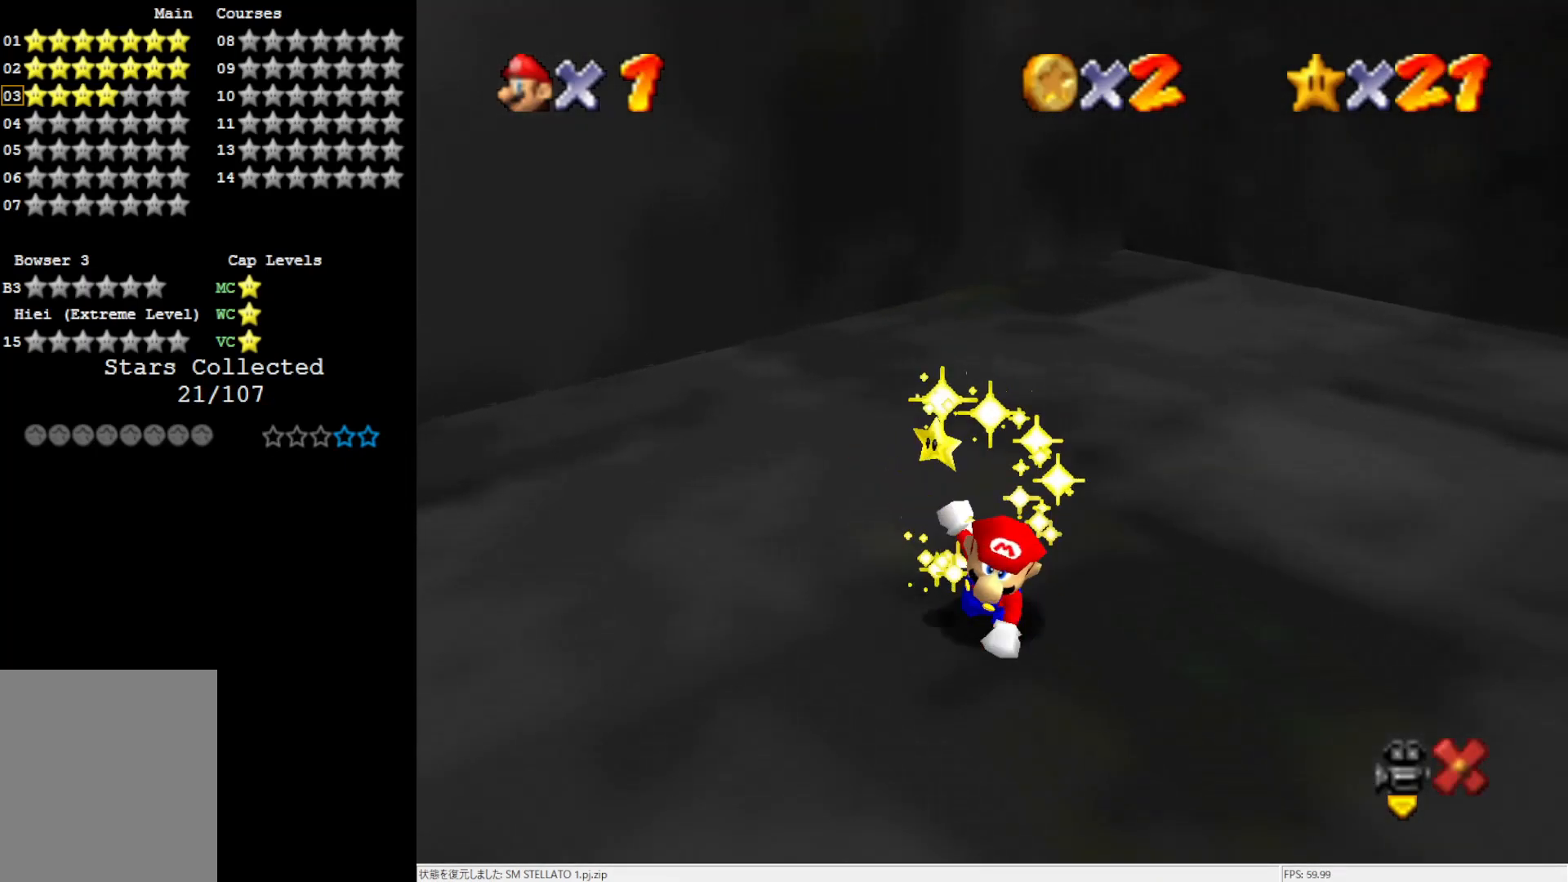
{"buttons": [], "left_stick": "center", "events": []}
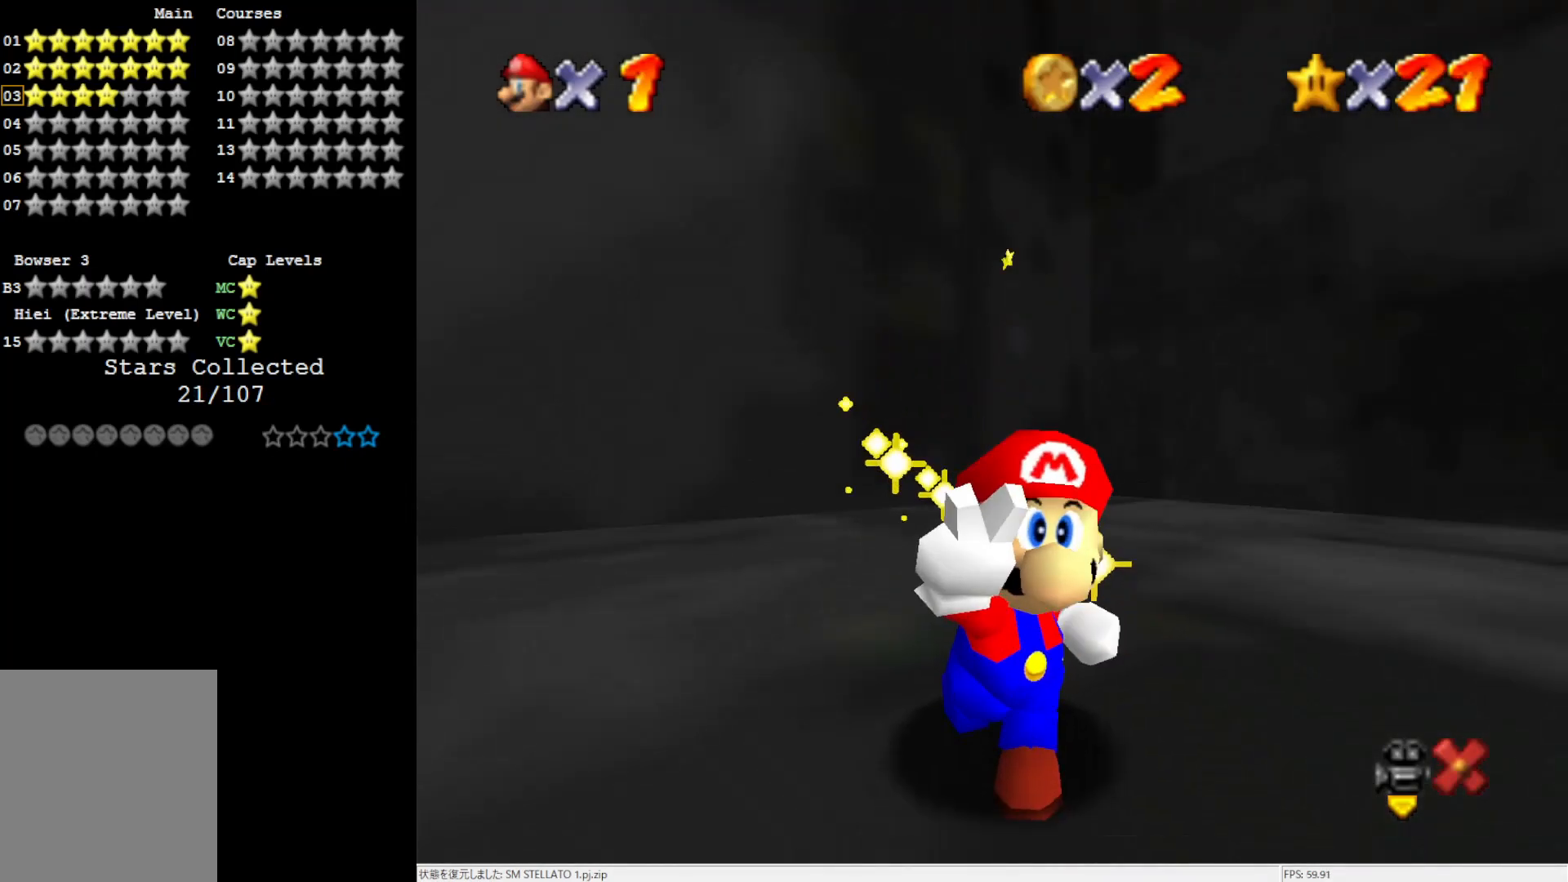
{"buttons": [], "left_stick": "center", "events": []}
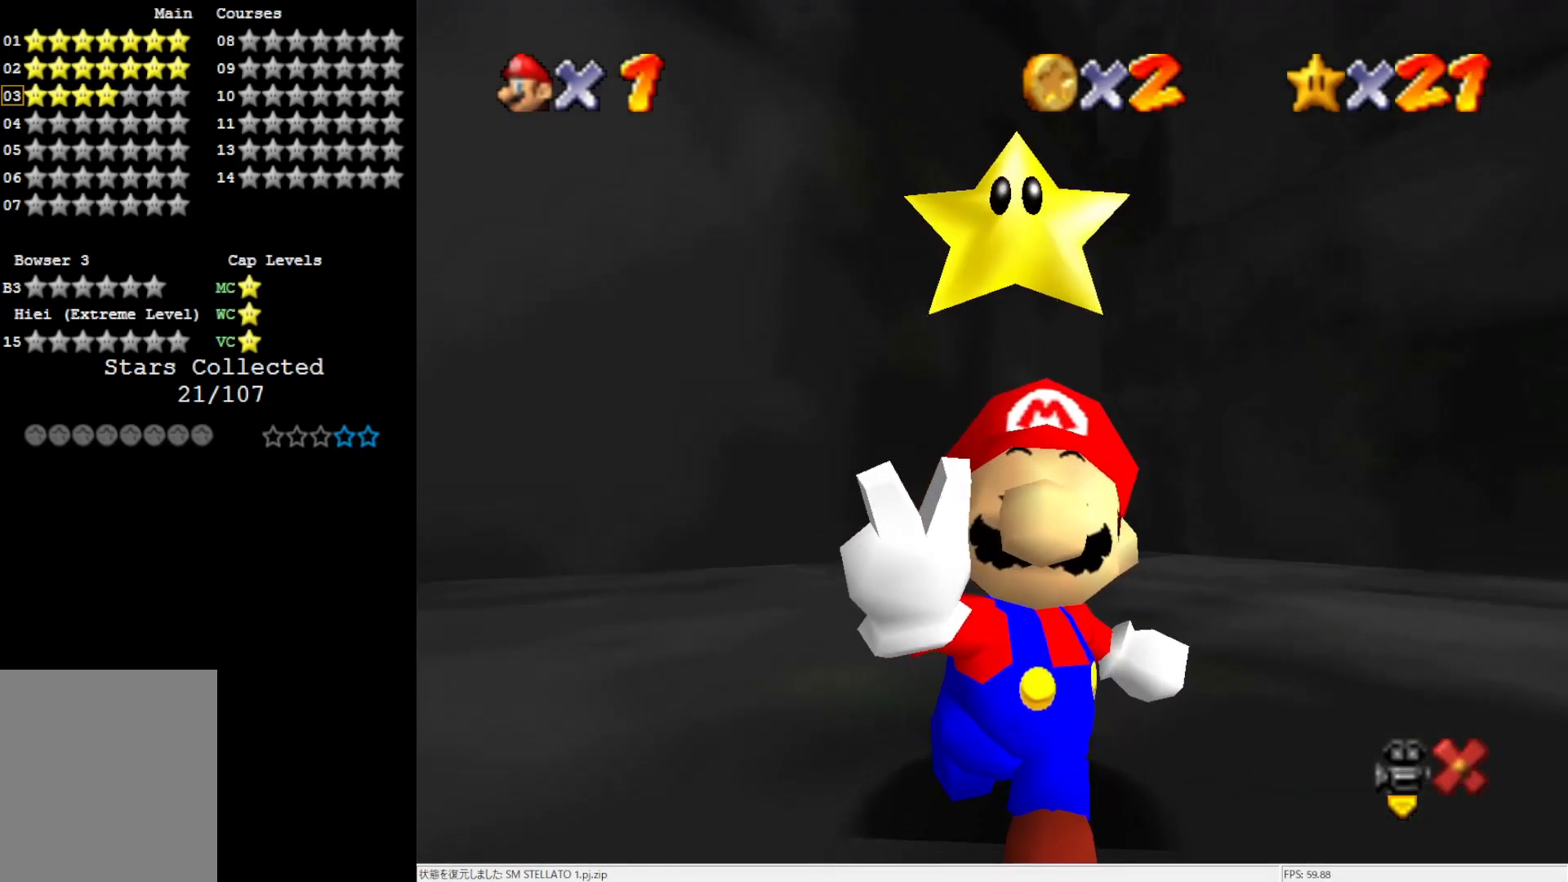
{"buttons": [], "left_stick": "center", "events": []}
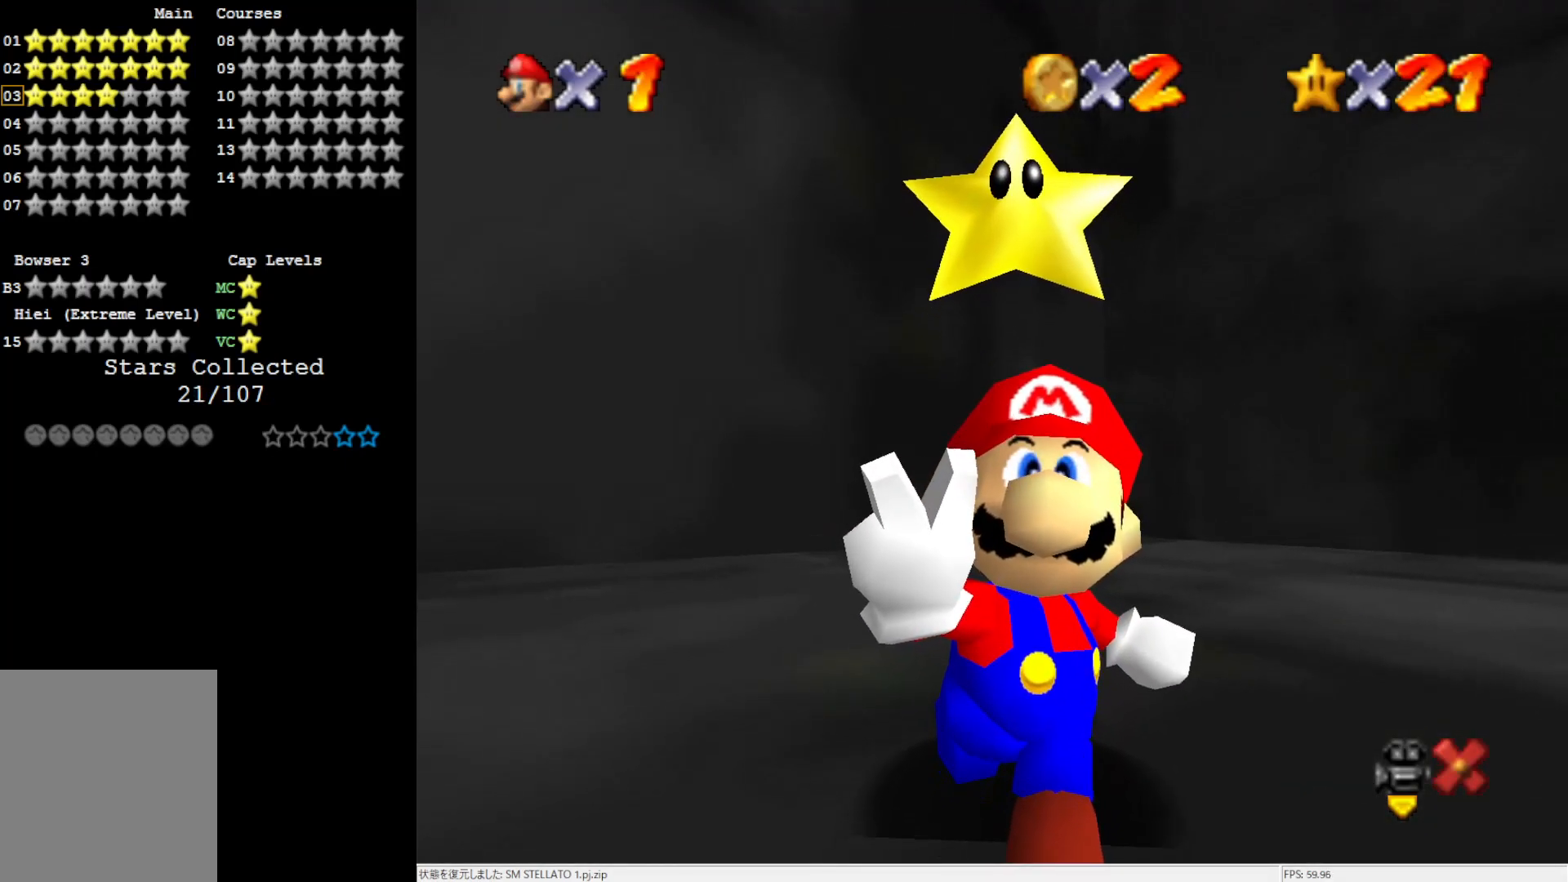
{"buttons": [], "left_stick": "center", "events": []}
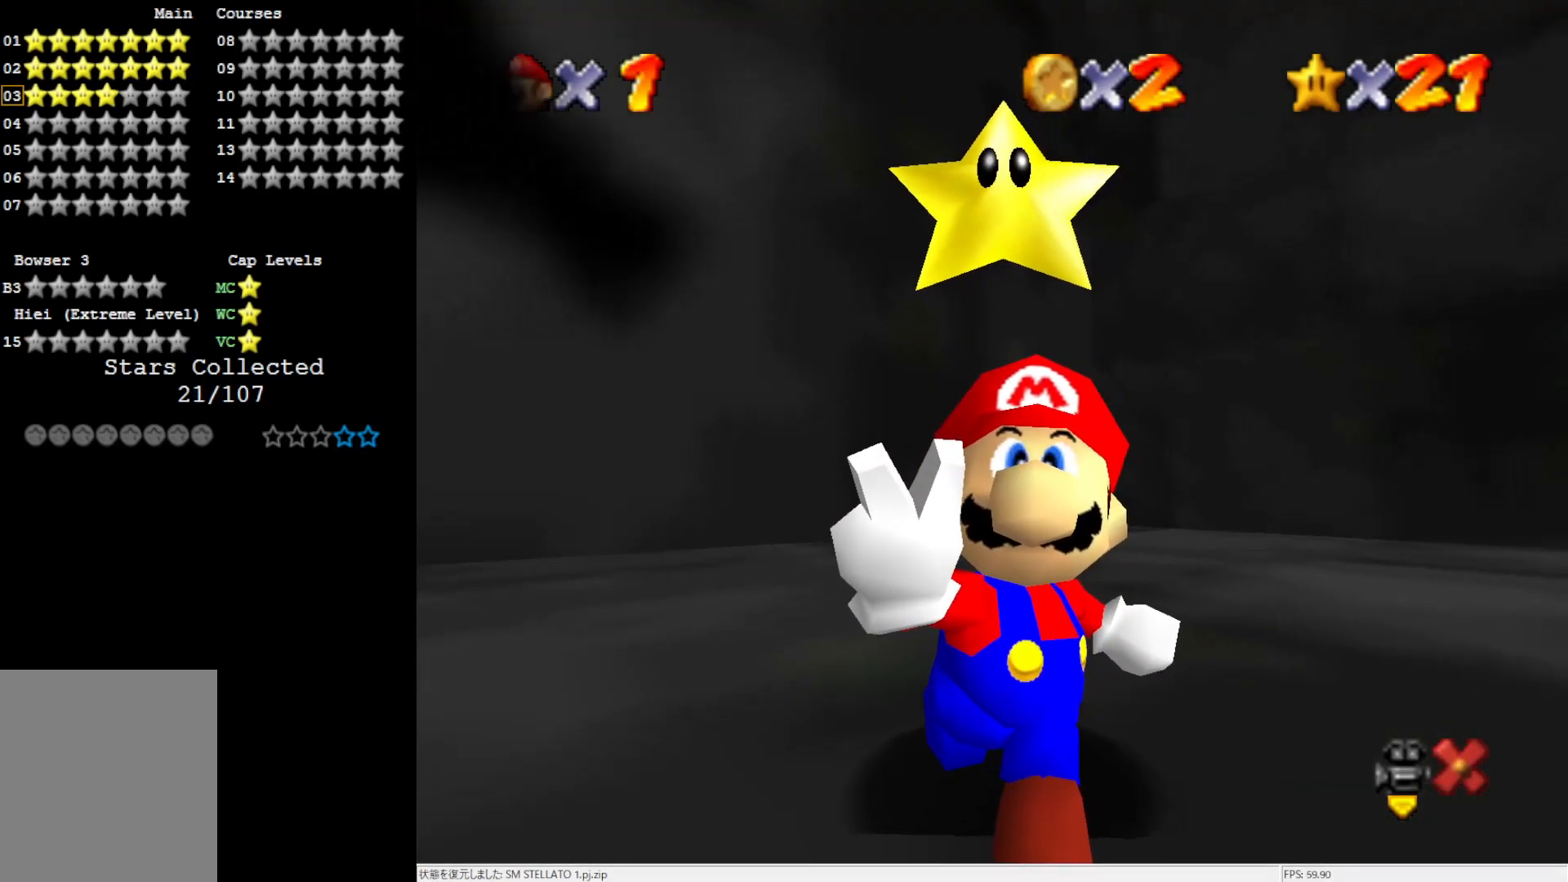
{"buttons": [], "left_stick": "center", "events": []}
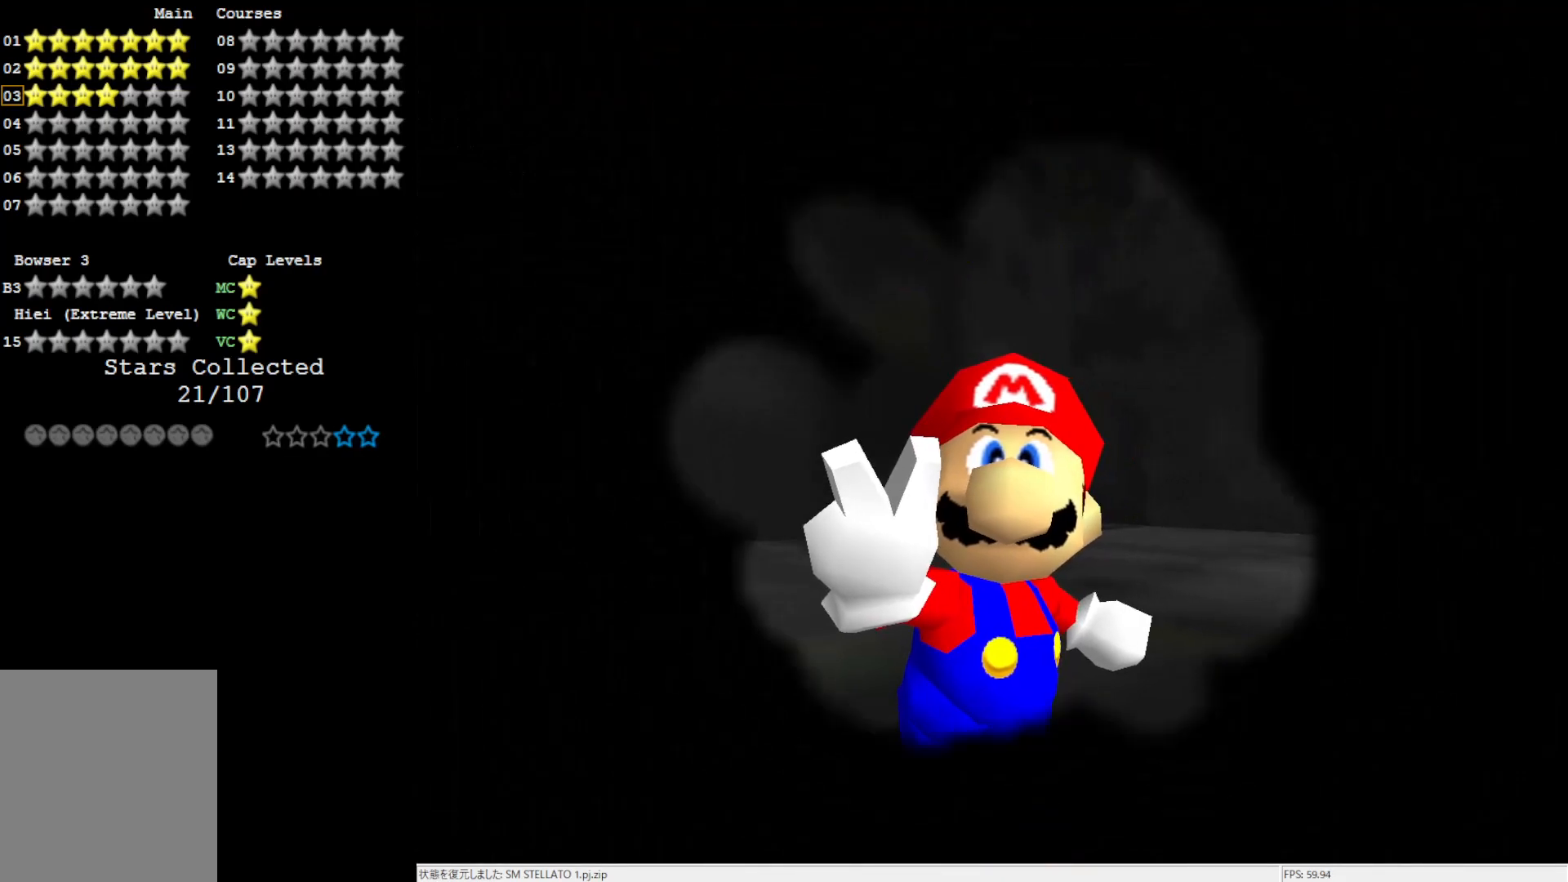
{"buttons": [], "left_stick": "center", "events": []}
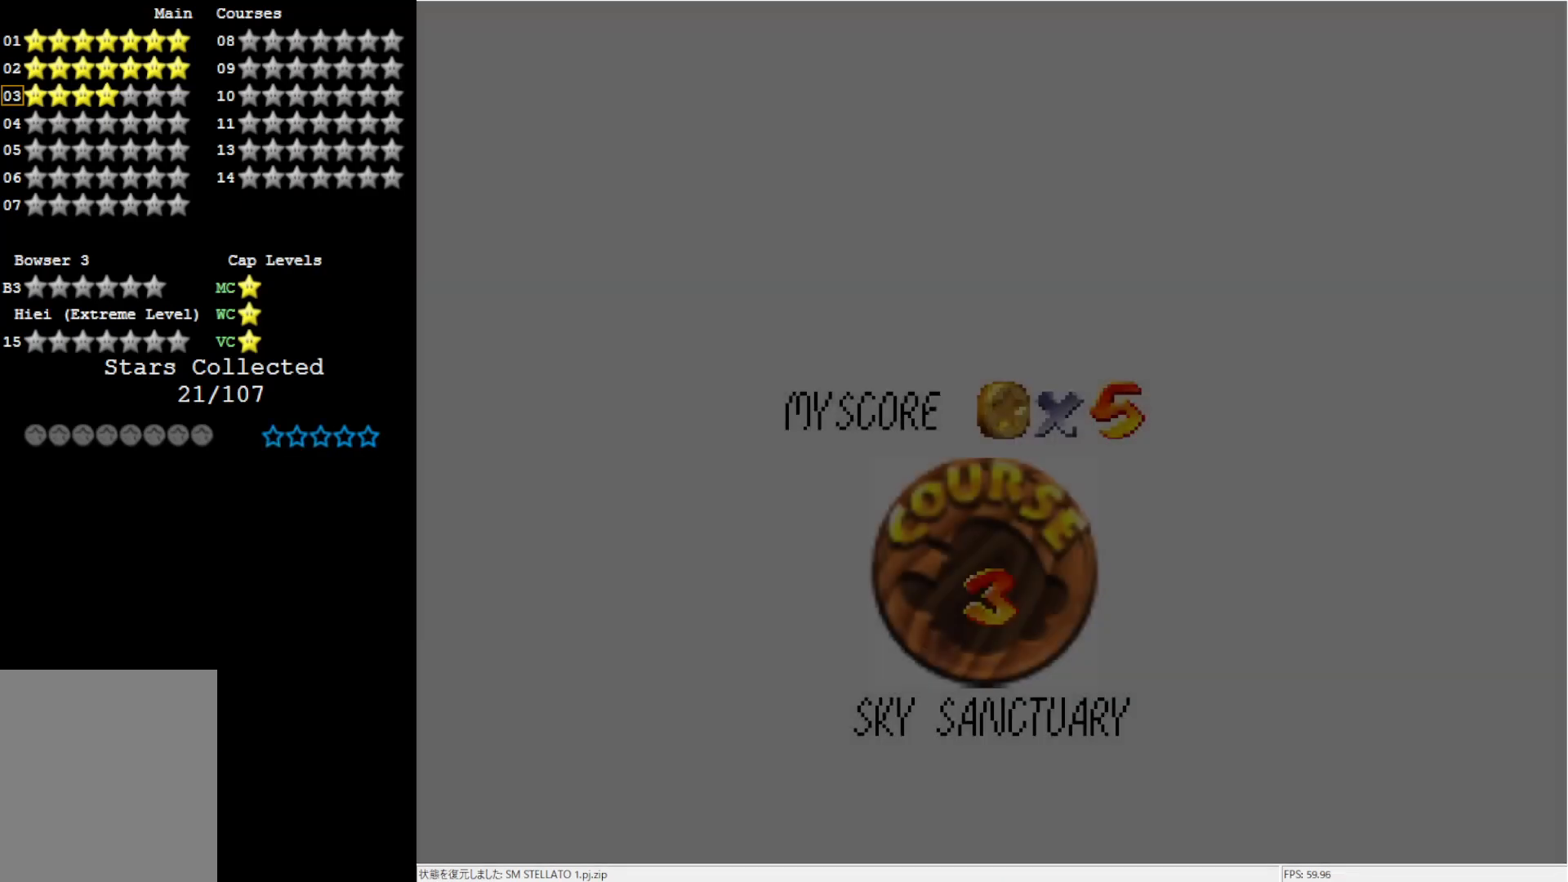
{"buttons": [], "left_stick": "center", "events": []}
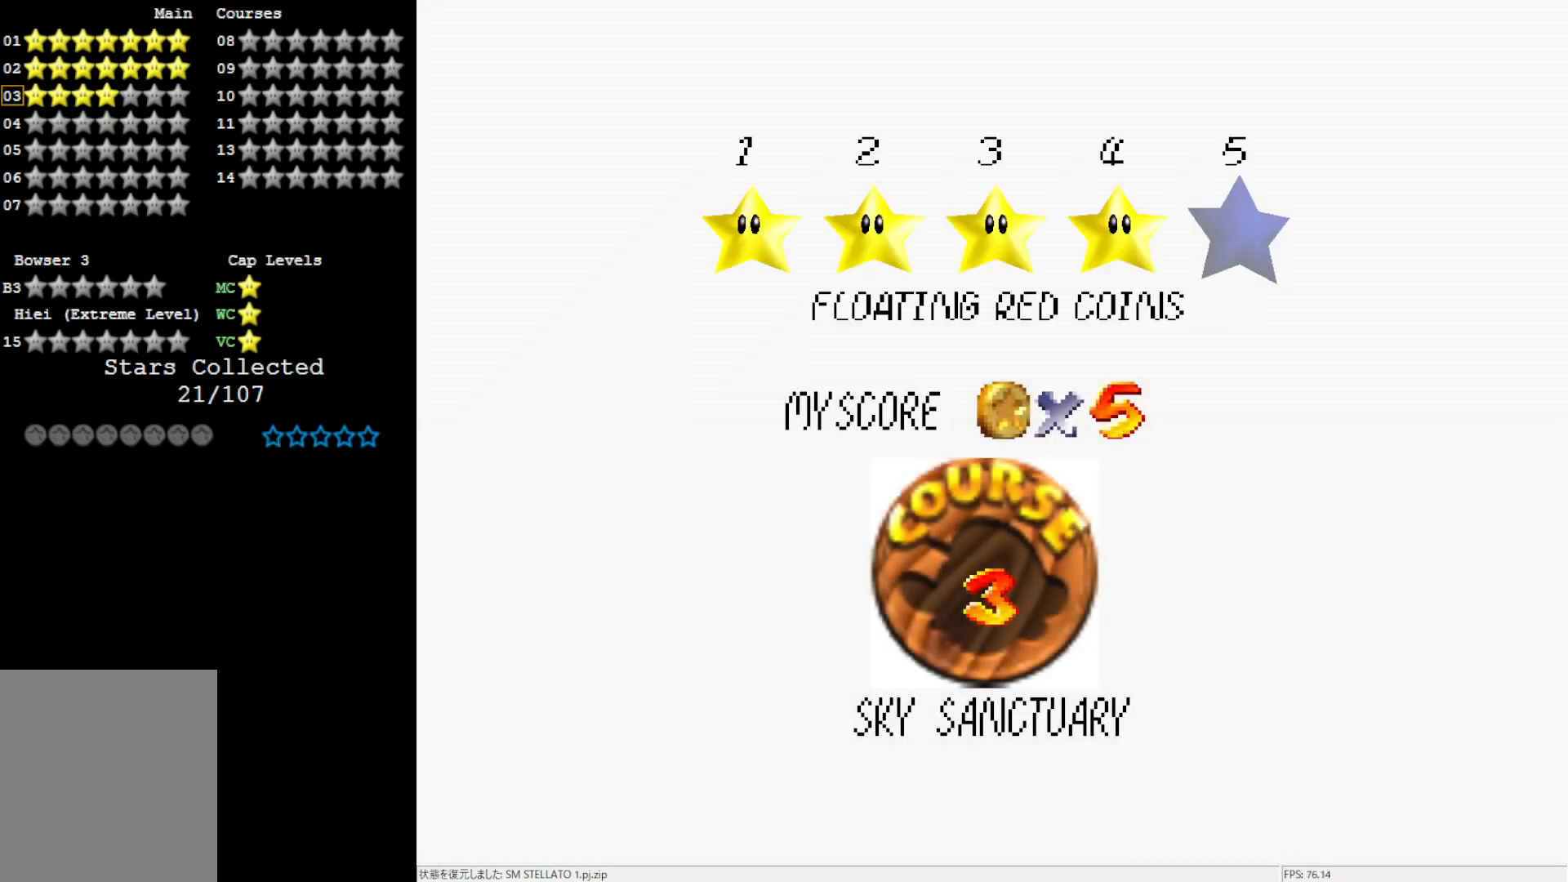
{"buttons": ["A"], "left_stick": "center", "events": [[433, "A", "down"]]}
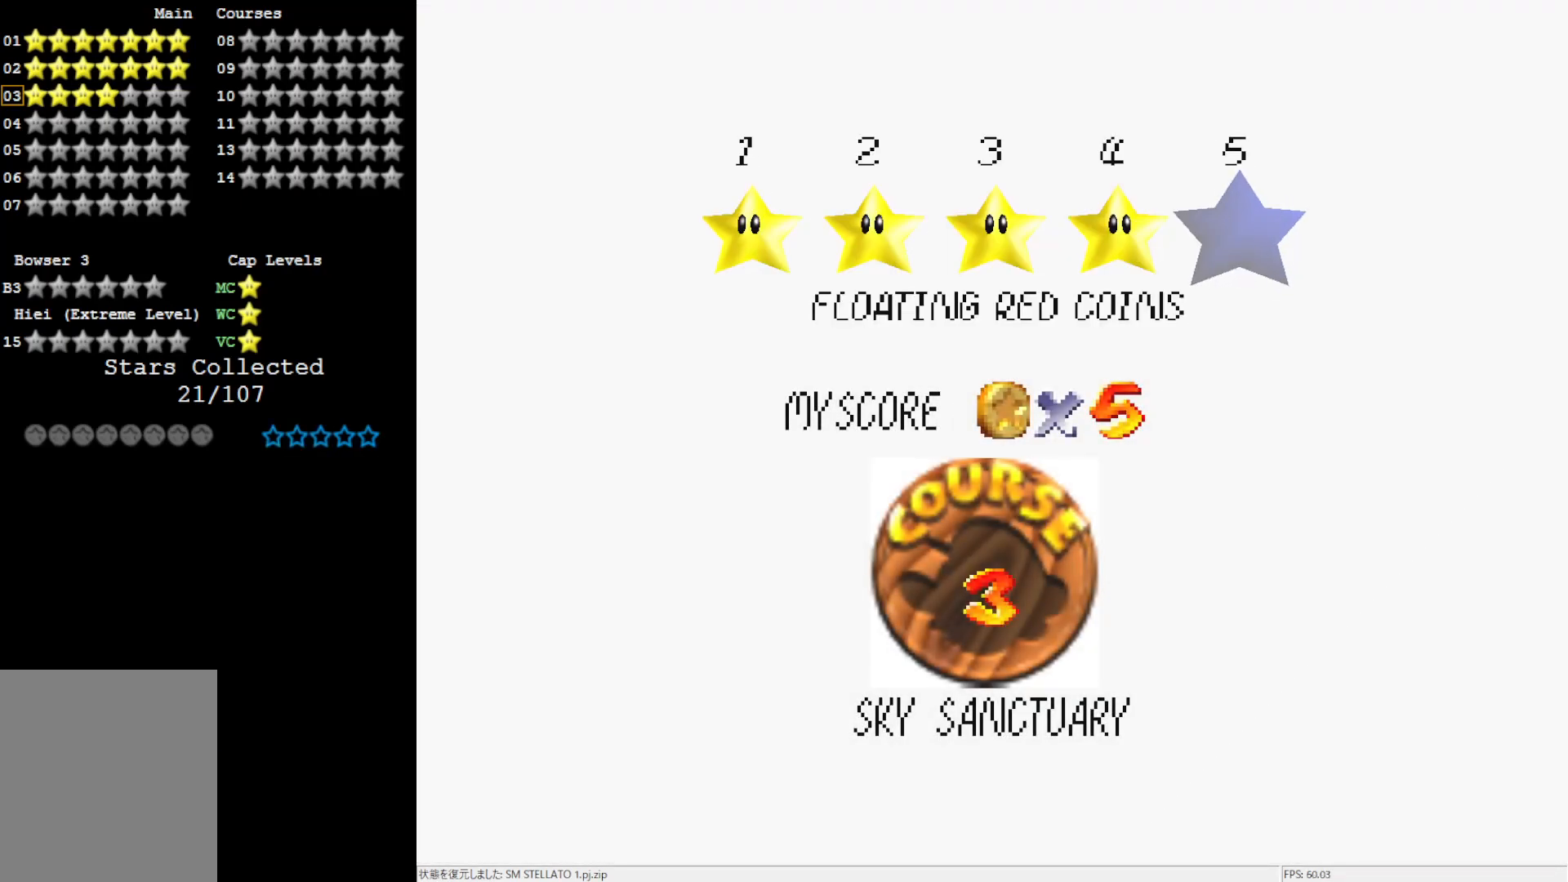
{"buttons": [], "left_stick": "center", "events": [[467, "A", "up"]]}
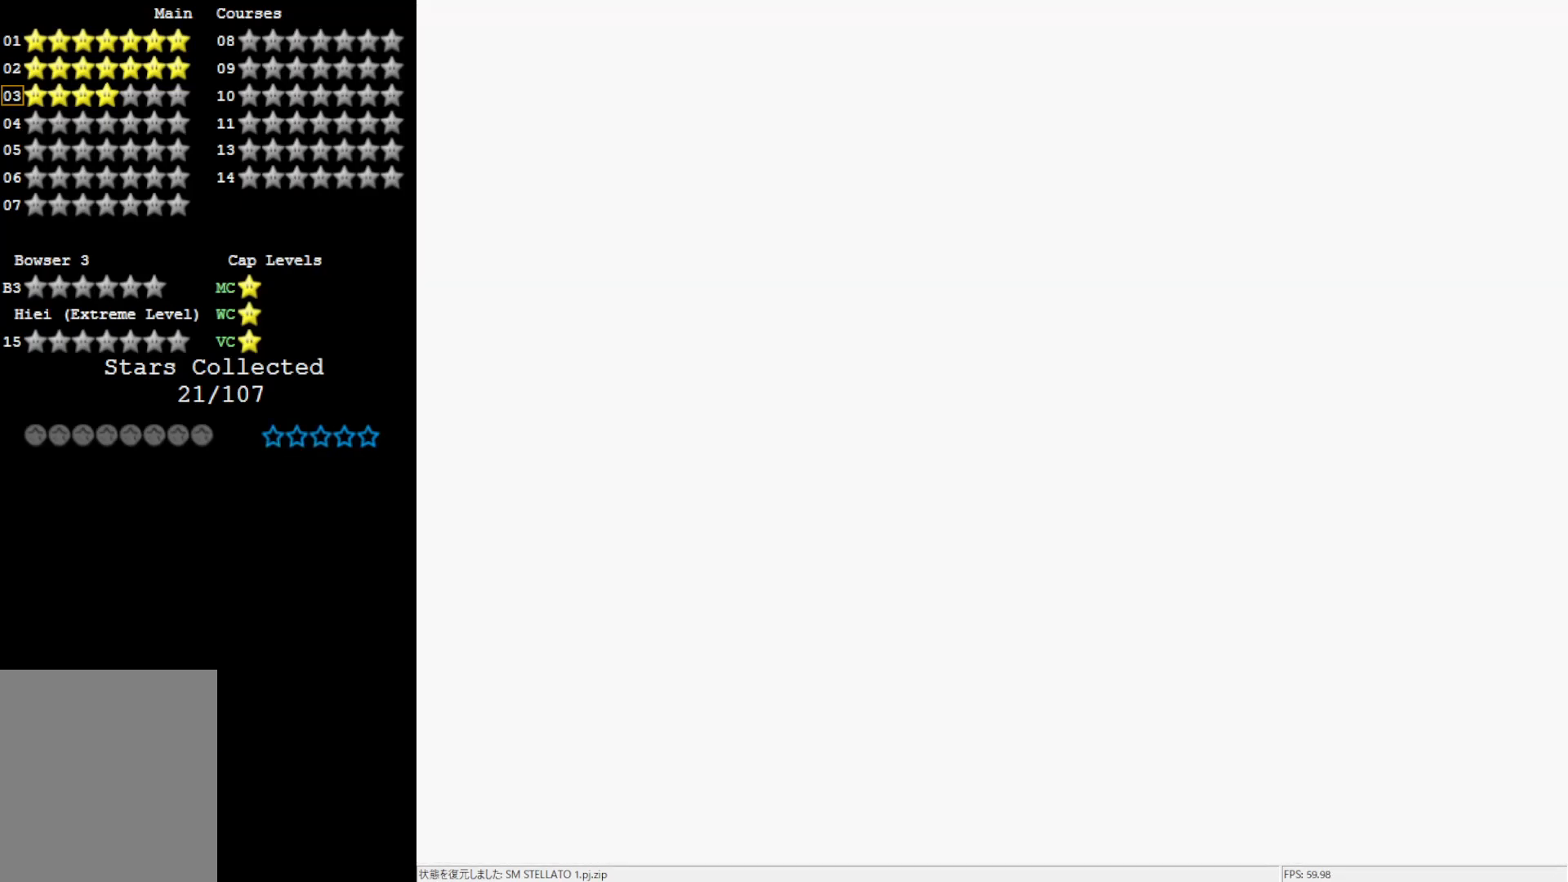
{"buttons": [], "left_stick": "center", "events": []}
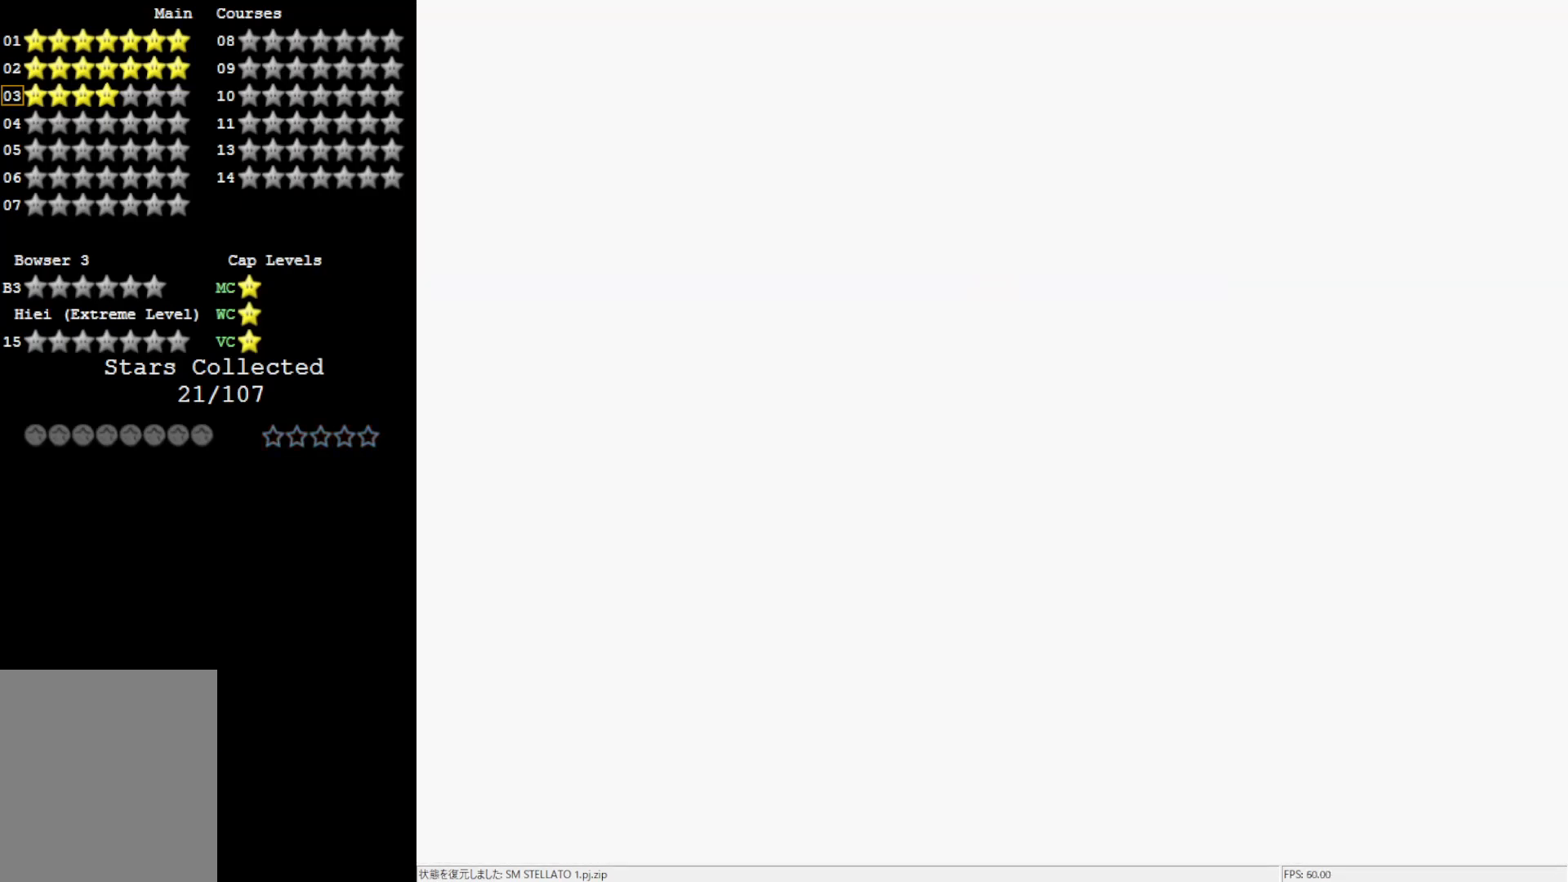
{"buttons": [], "left_stick": "center", "events": []}
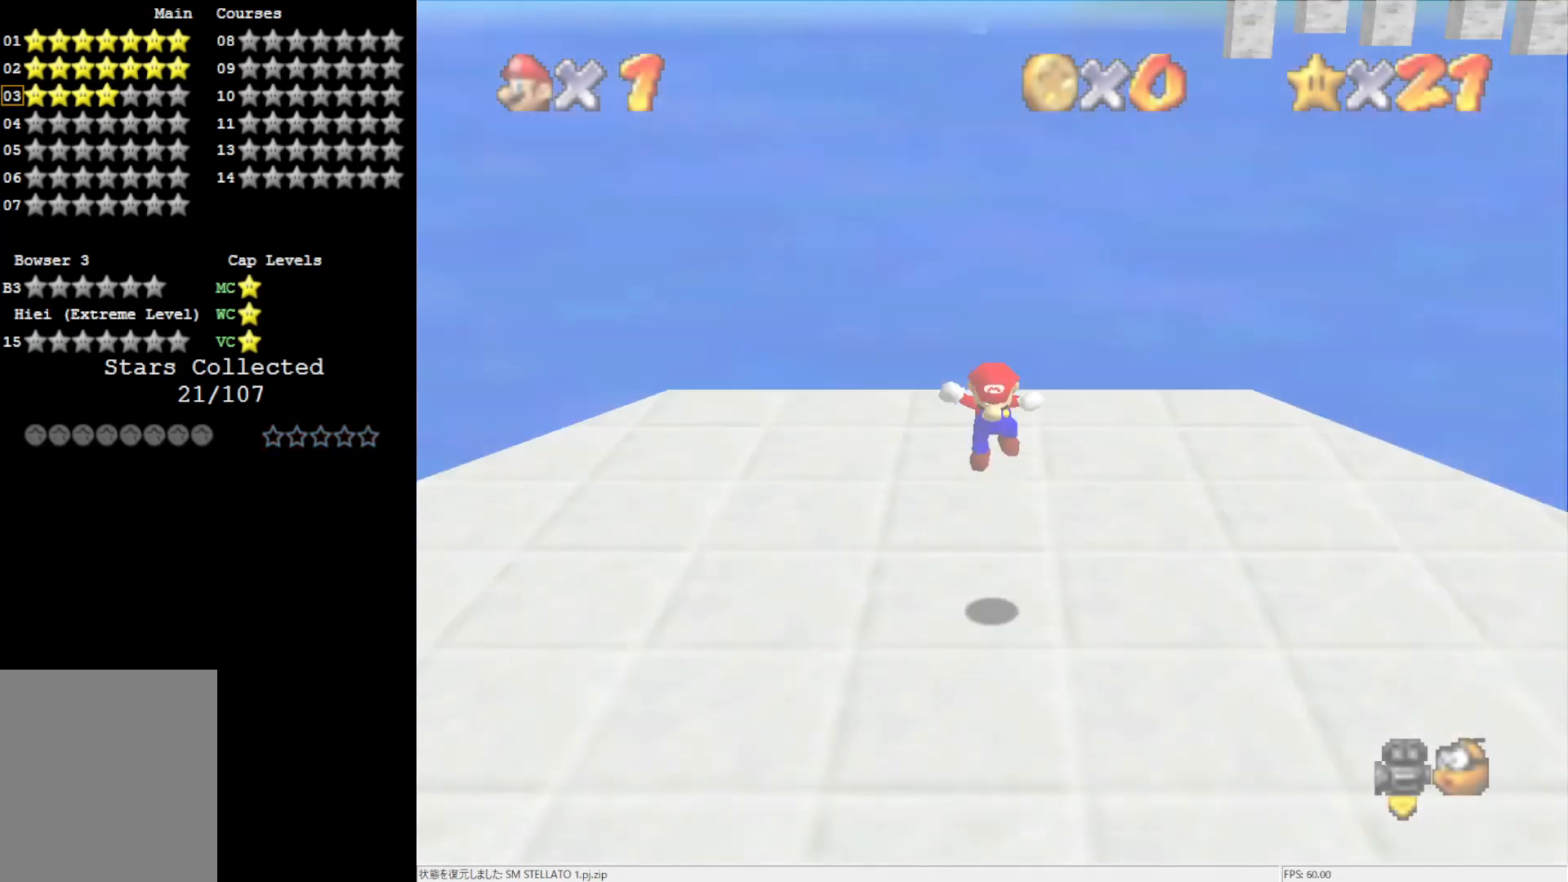
{"buttons": ["C_LEFT"], "left_stick": "center", "events": [[167, "C_LEFT", "down"], [250, "C_LEFT", "up"], [333, "C_LEFT", "down"], [417, "C_LEFT", "up"], [483, "C_LEFT", "down"]]}
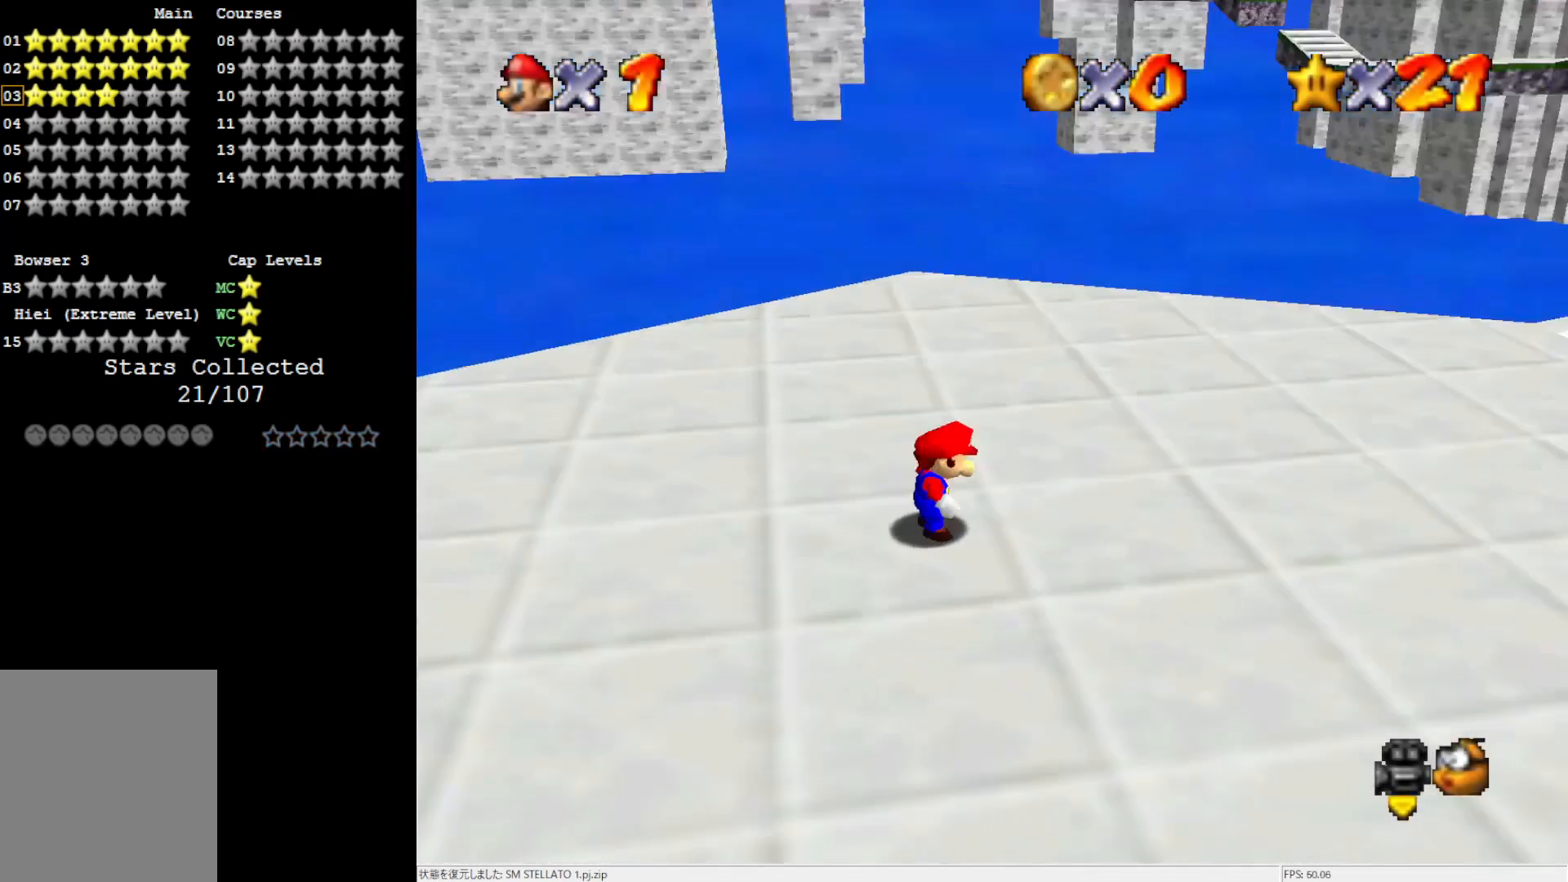
{"buttons": [], "left_stick": "up-right", "events": [[100, "C_LEFT", "up"], [133, "left_stick", "up-right"], [167, "C_LEFT", "down"], [333, "C_LEFT", "up"]]}
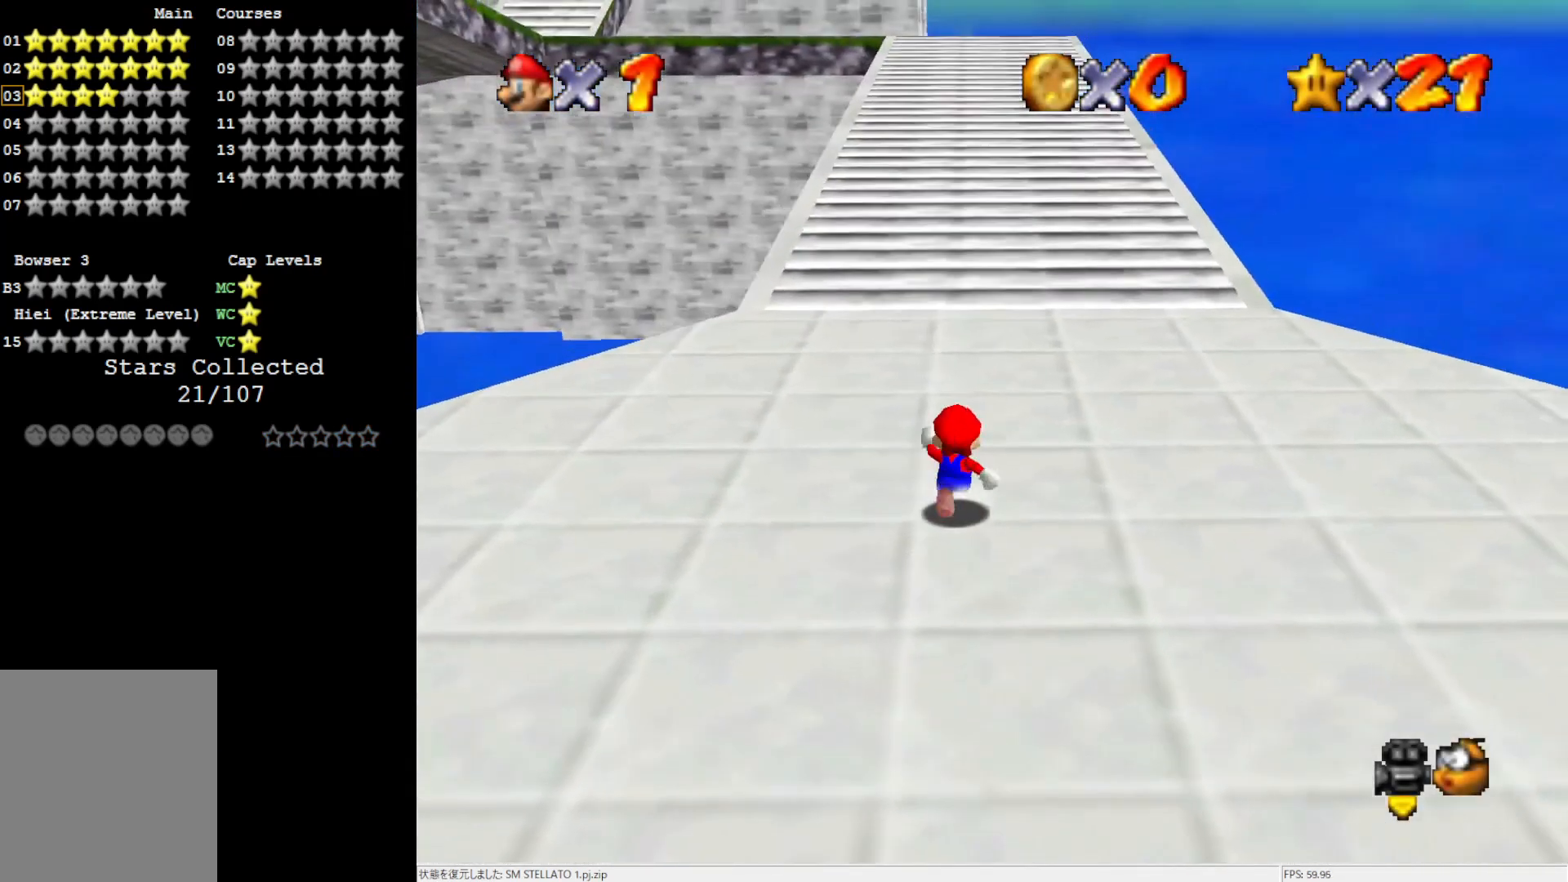
{"buttons": ["A", "Z"], "left_stick": "up", "events": [[67, "left_stick", "up"], [367, "Z", "down"], [417, "A", "down"]]}
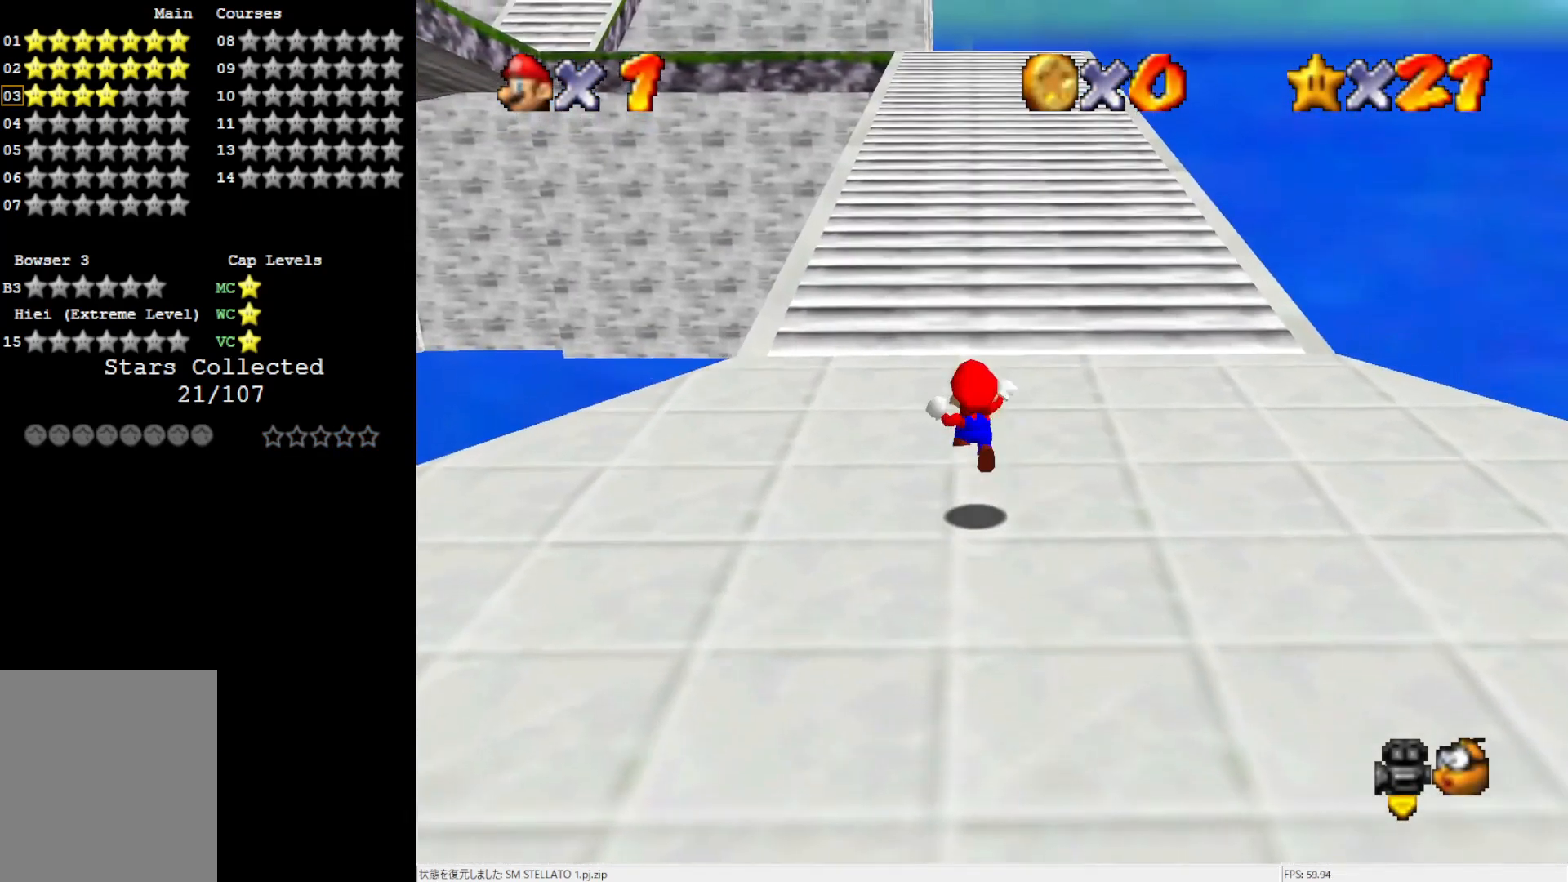
{"buttons": [], "left_stick": "up", "events": [[33, "Z", "up"], [367, "A", "up"]]}
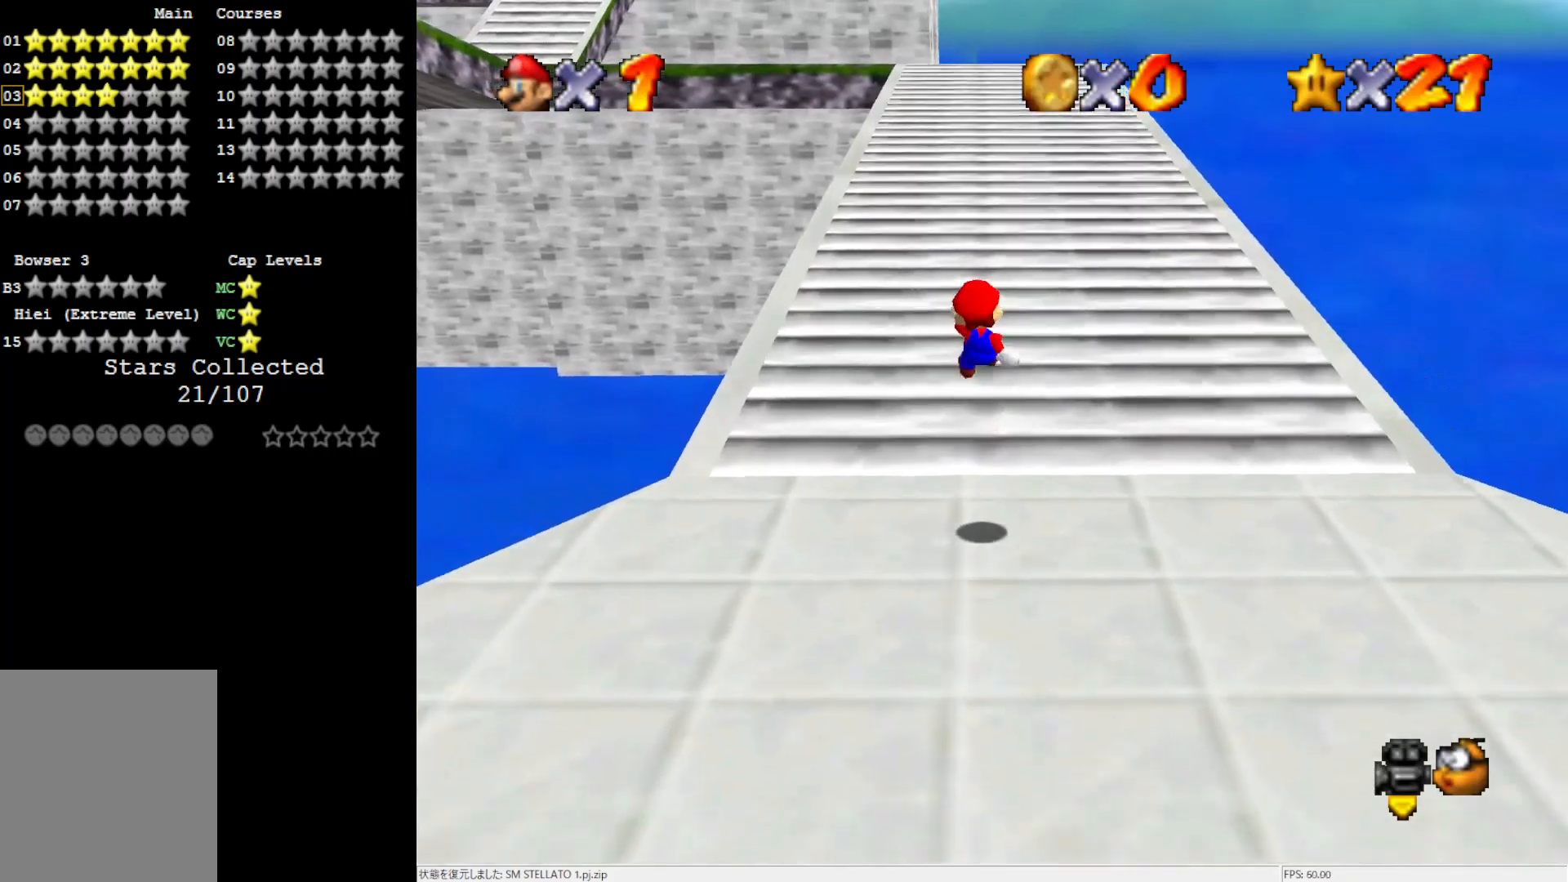
{"buttons": [], "left_stick": "up", "events": []}
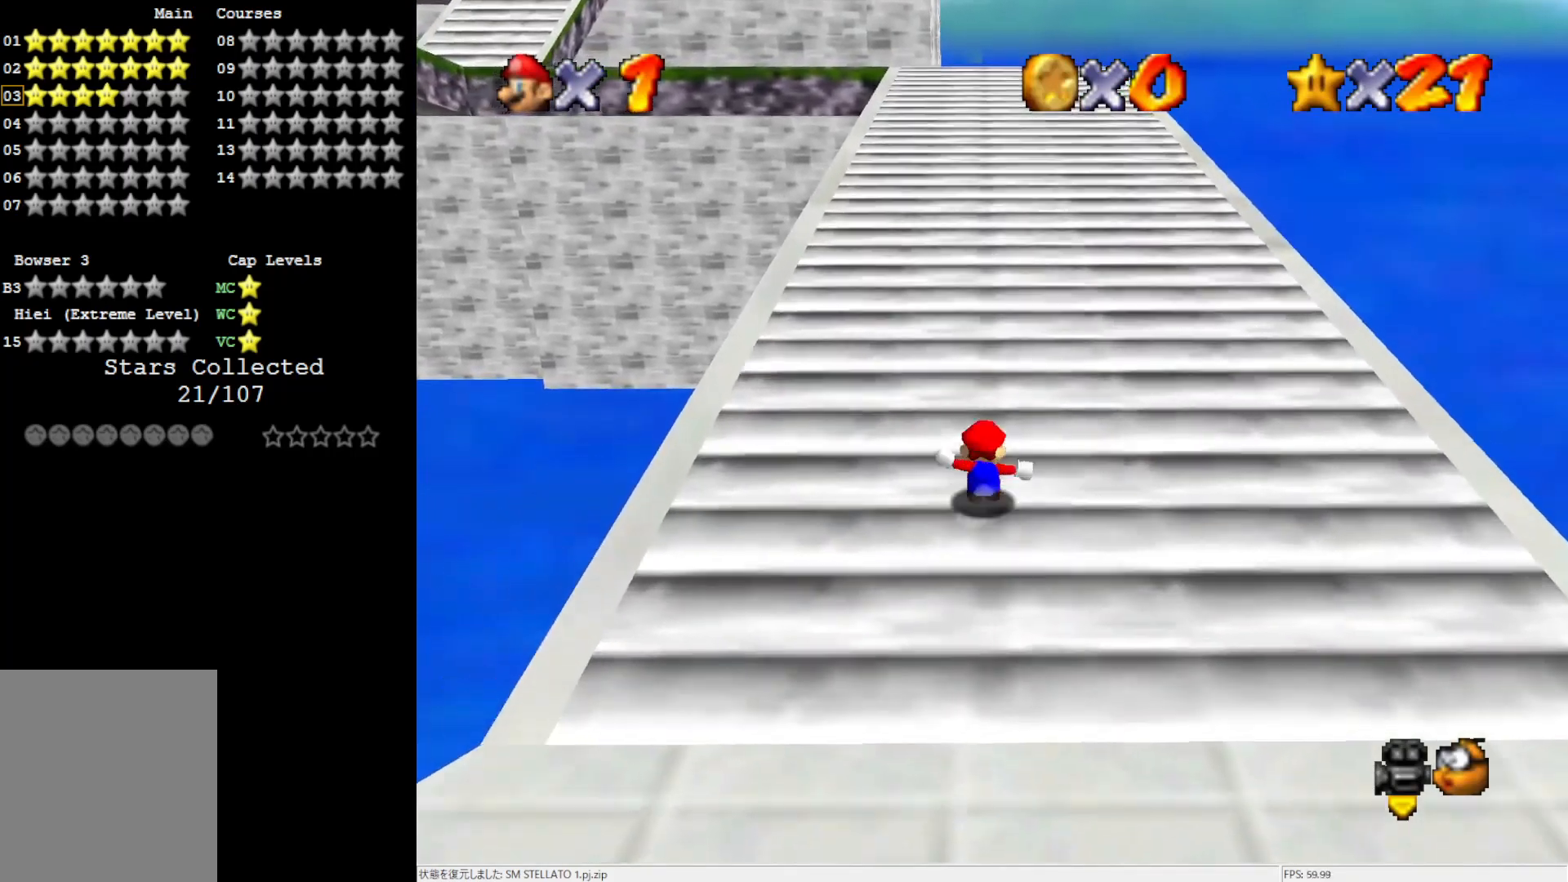
{"buttons": [], "left_stick": "up", "events": [[133, "A", "down"], [217, "B", "down"], [400, "A", "up"], [400, "B", "up"]]}
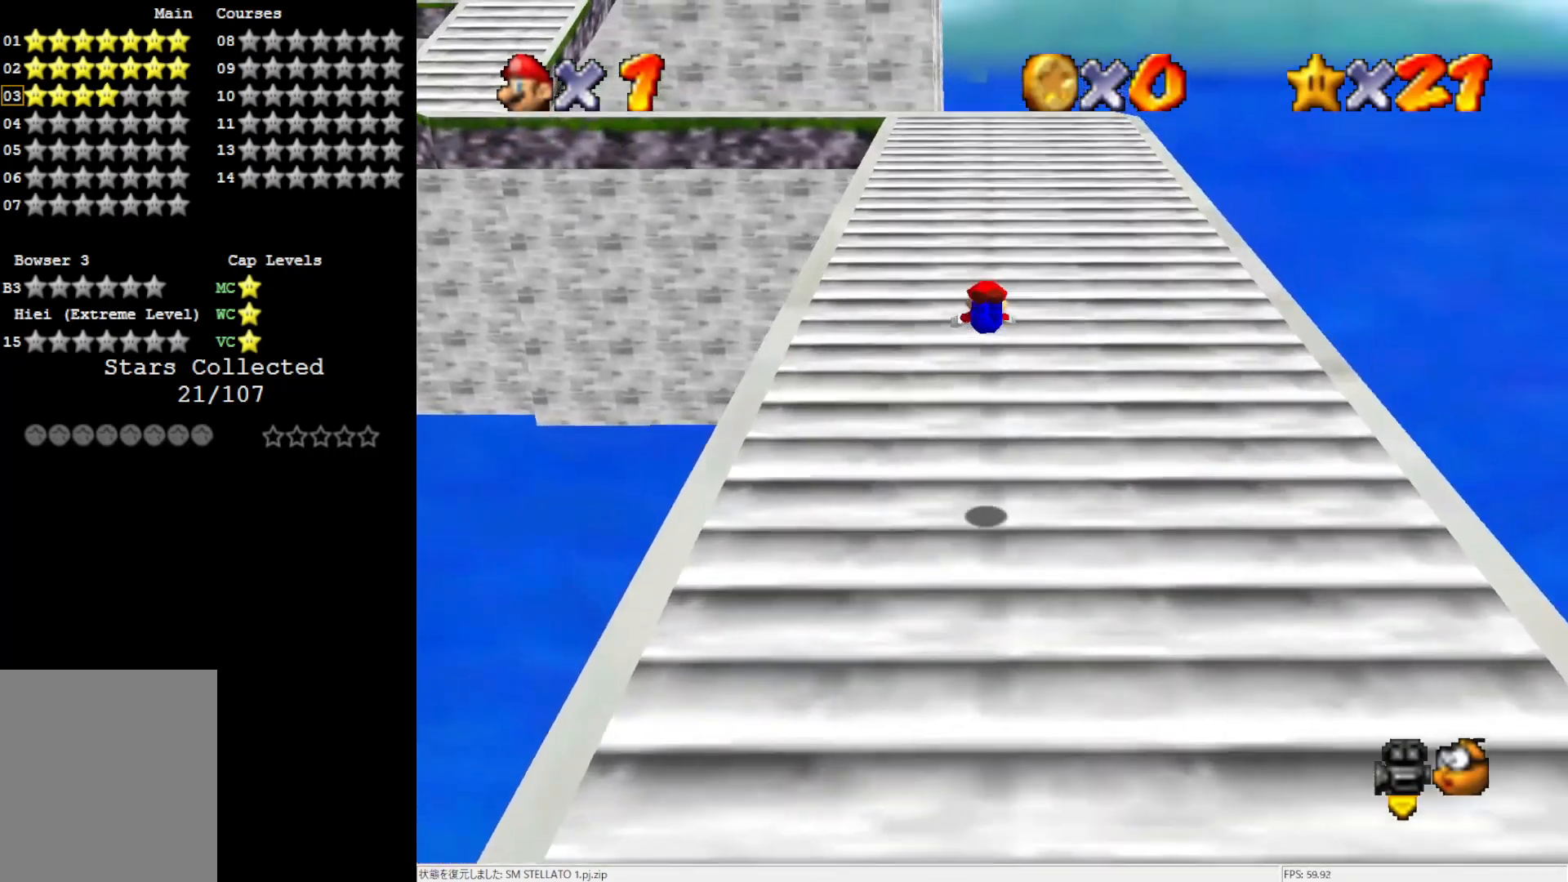
{"buttons": ["B"], "left_stick": "up", "events": [[450, "B", "down"]]}
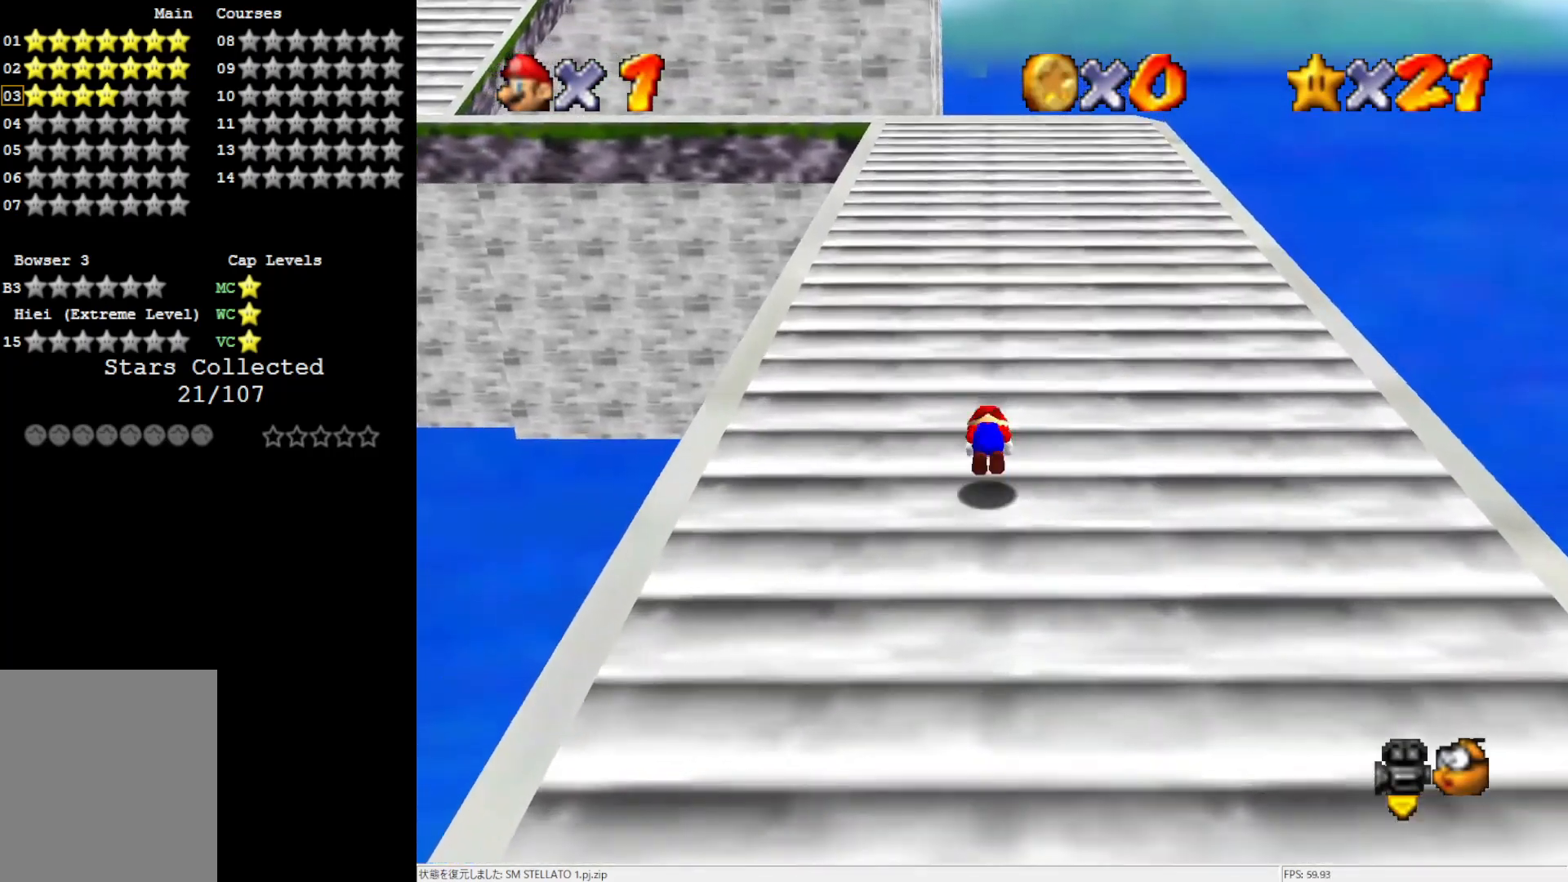
{"buttons": ["A"], "left_stick": "up", "events": [[67, "B", "up"], [433, "A", "down"]]}
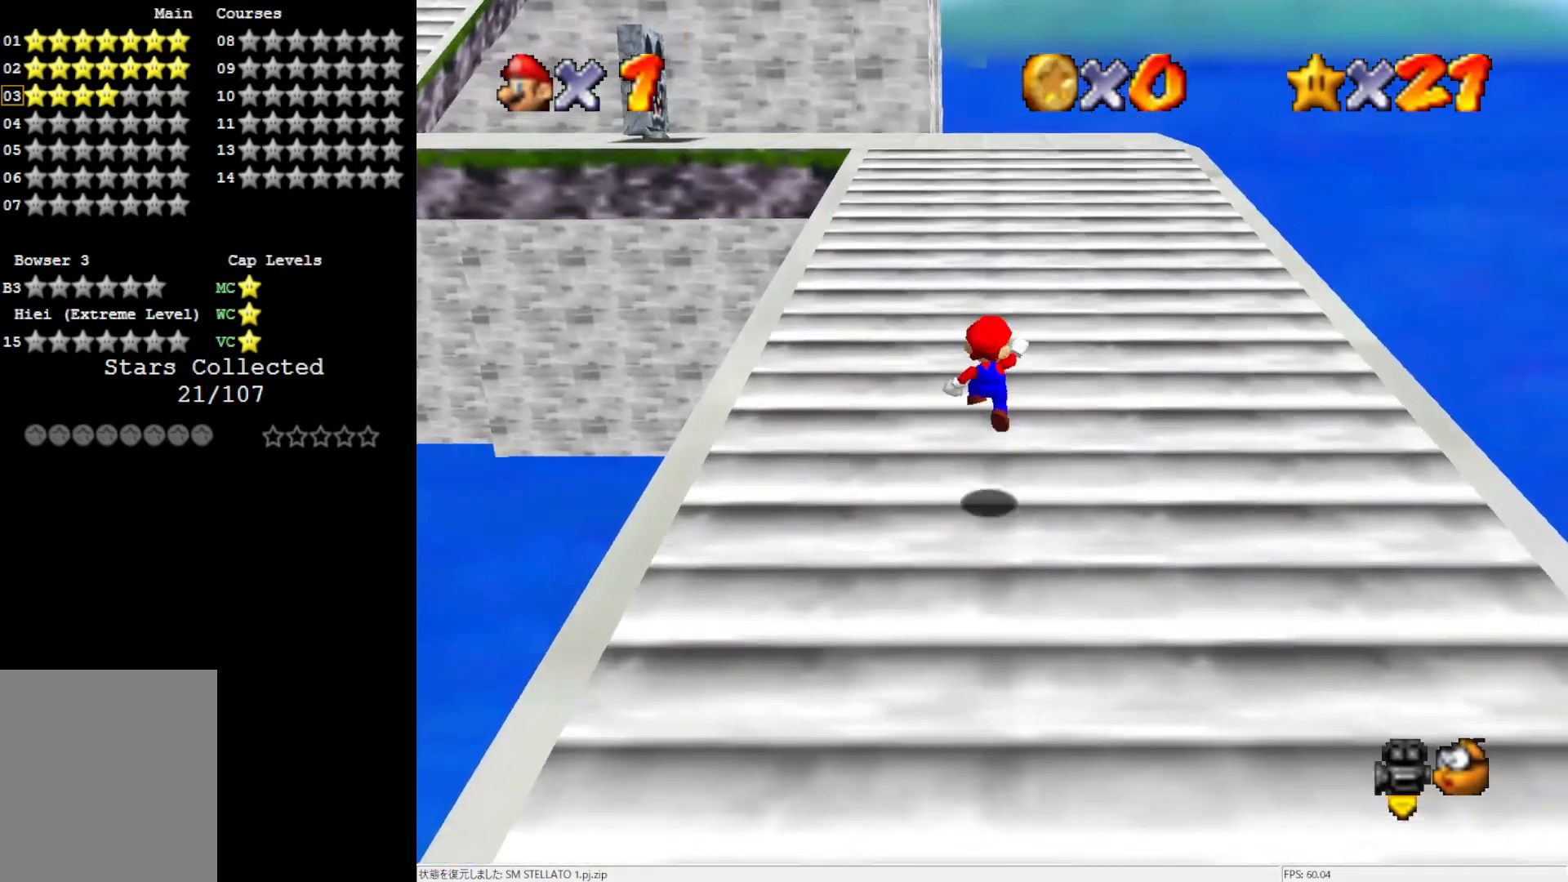
{"buttons": [], "left_stick": "up", "events": [[33, "B", "down"], [200, "A", "up"], [217, "B", "up"]]}
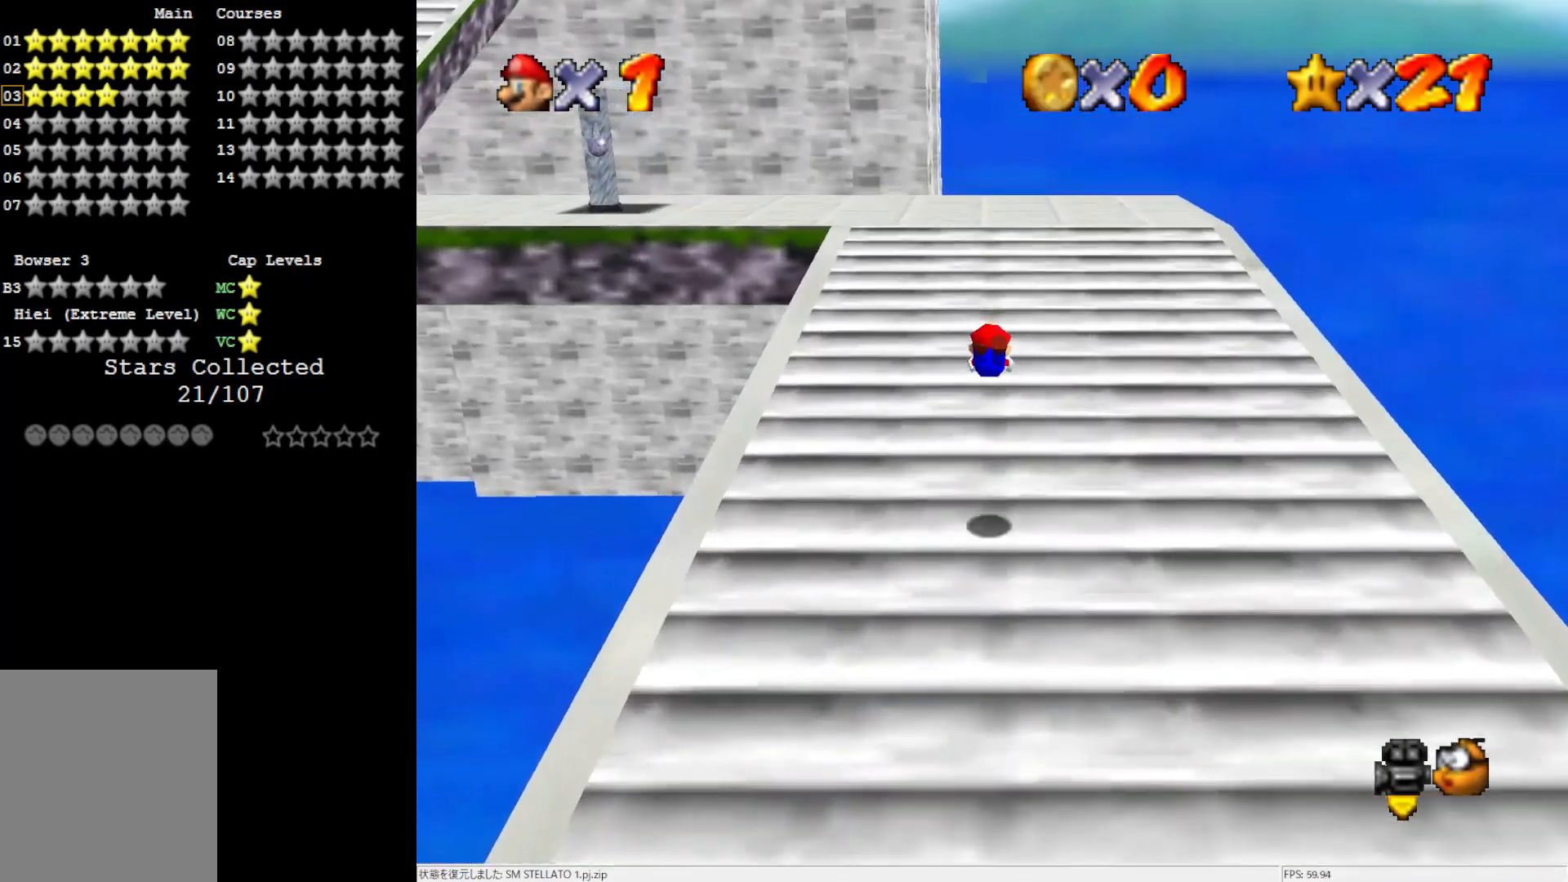
{"buttons": [], "left_stick": "up", "events": [[250, "B", "down"], [400, "B", "up"]]}
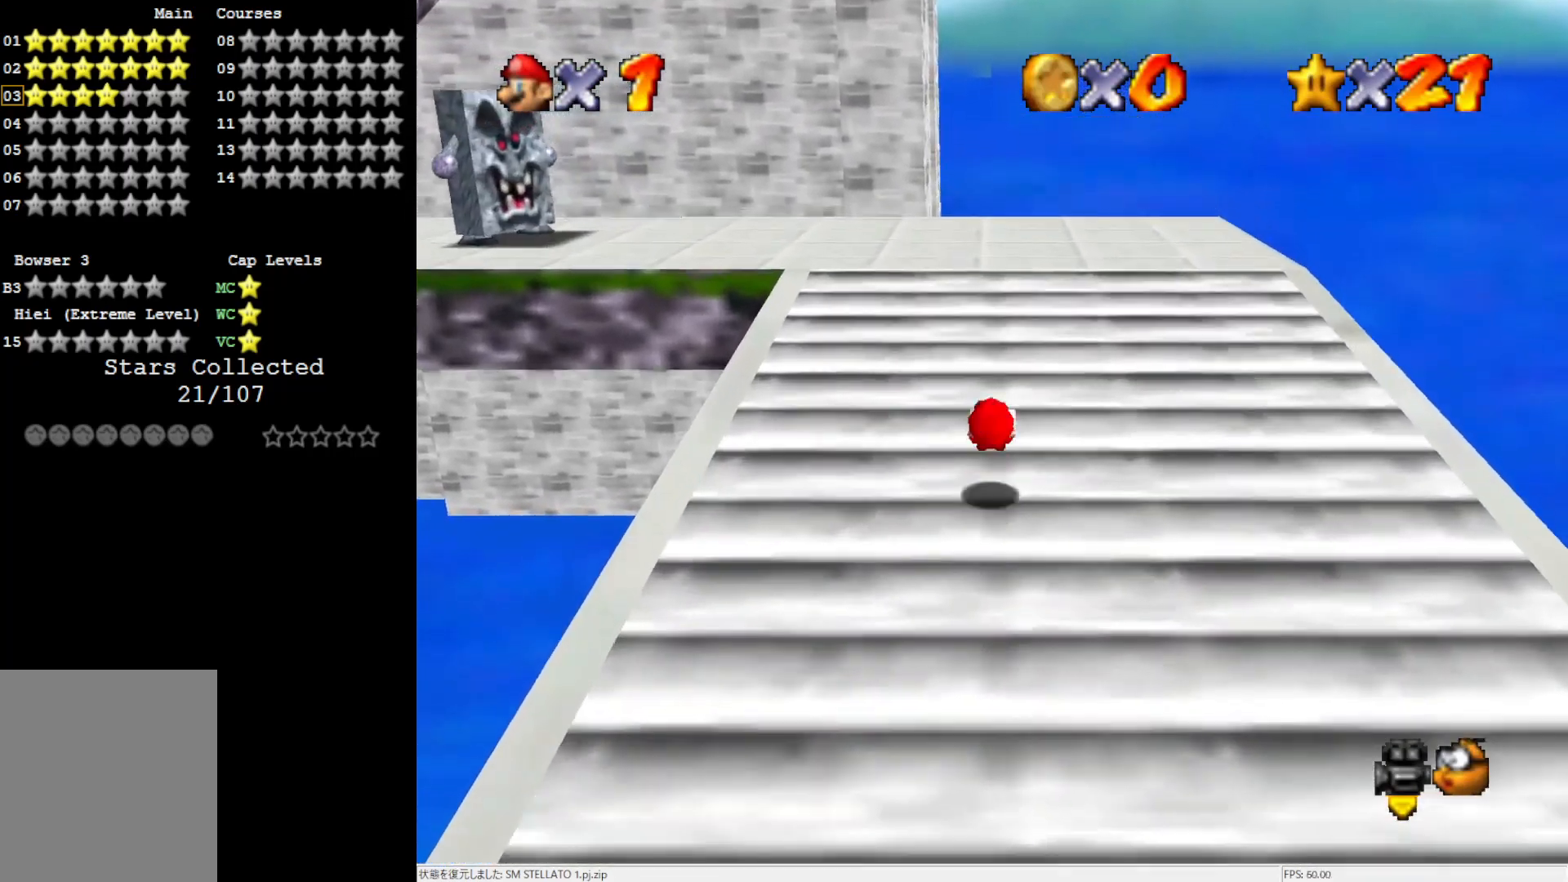
{"buttons": ["A", "B"], "left_stick": "up-left", "events": [[133, "left_stick", "up-left"], [250, "A", "down"], [400, "B", "down"]]}
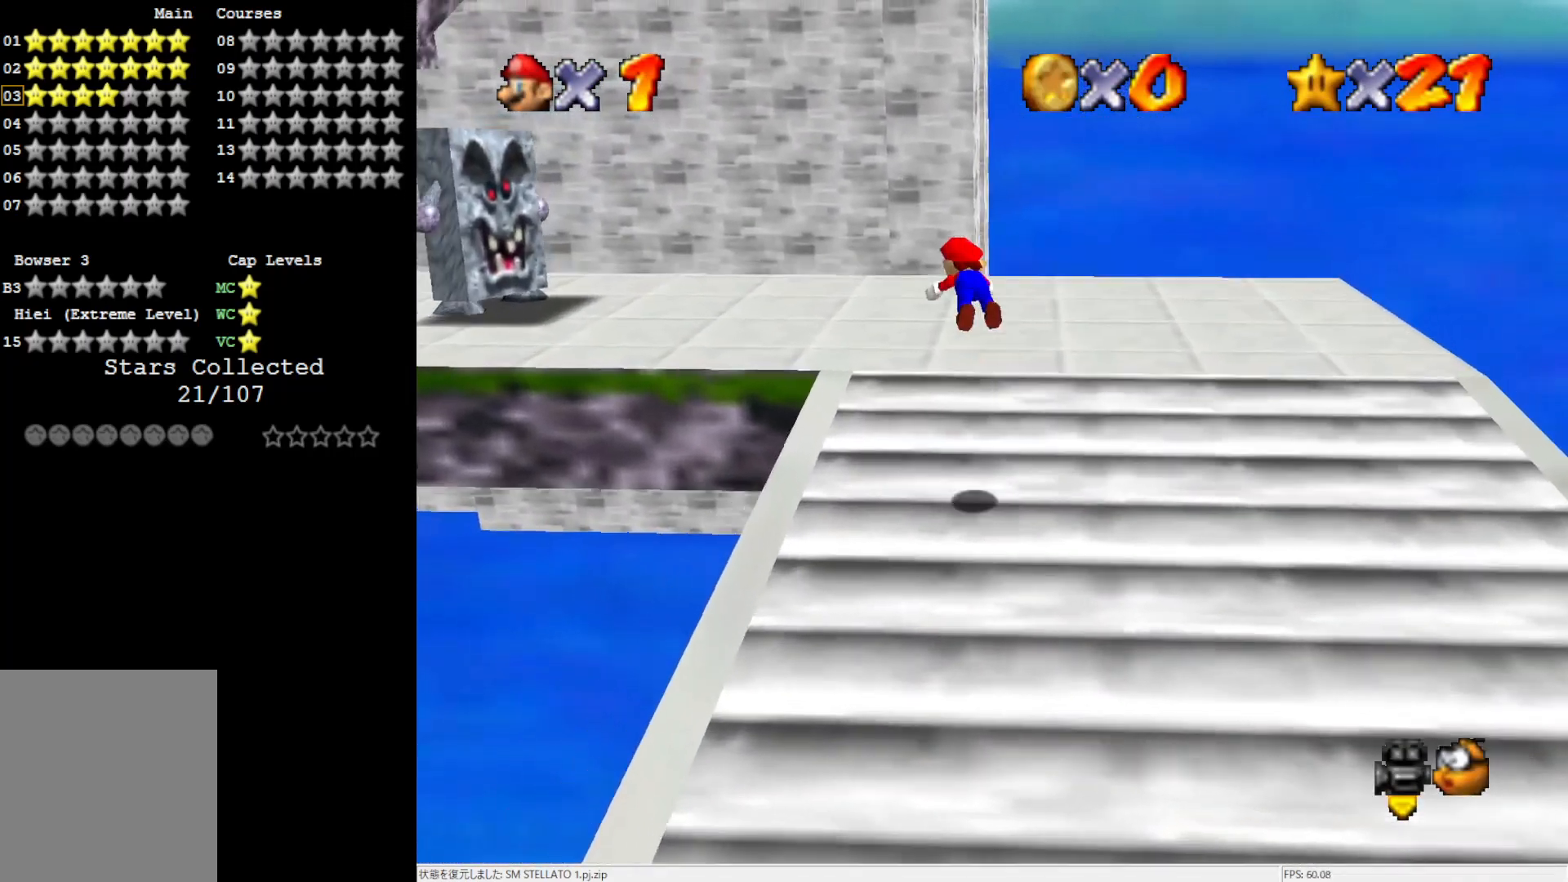
{"buttons": [], "left_stick": "left", "events": [[67, "A", "up"], [67, "B", "up"], [133, "left_stick", "left"], [183, "C_RIGHT", "down"], [300, "C_RIGHT", "up"]]}
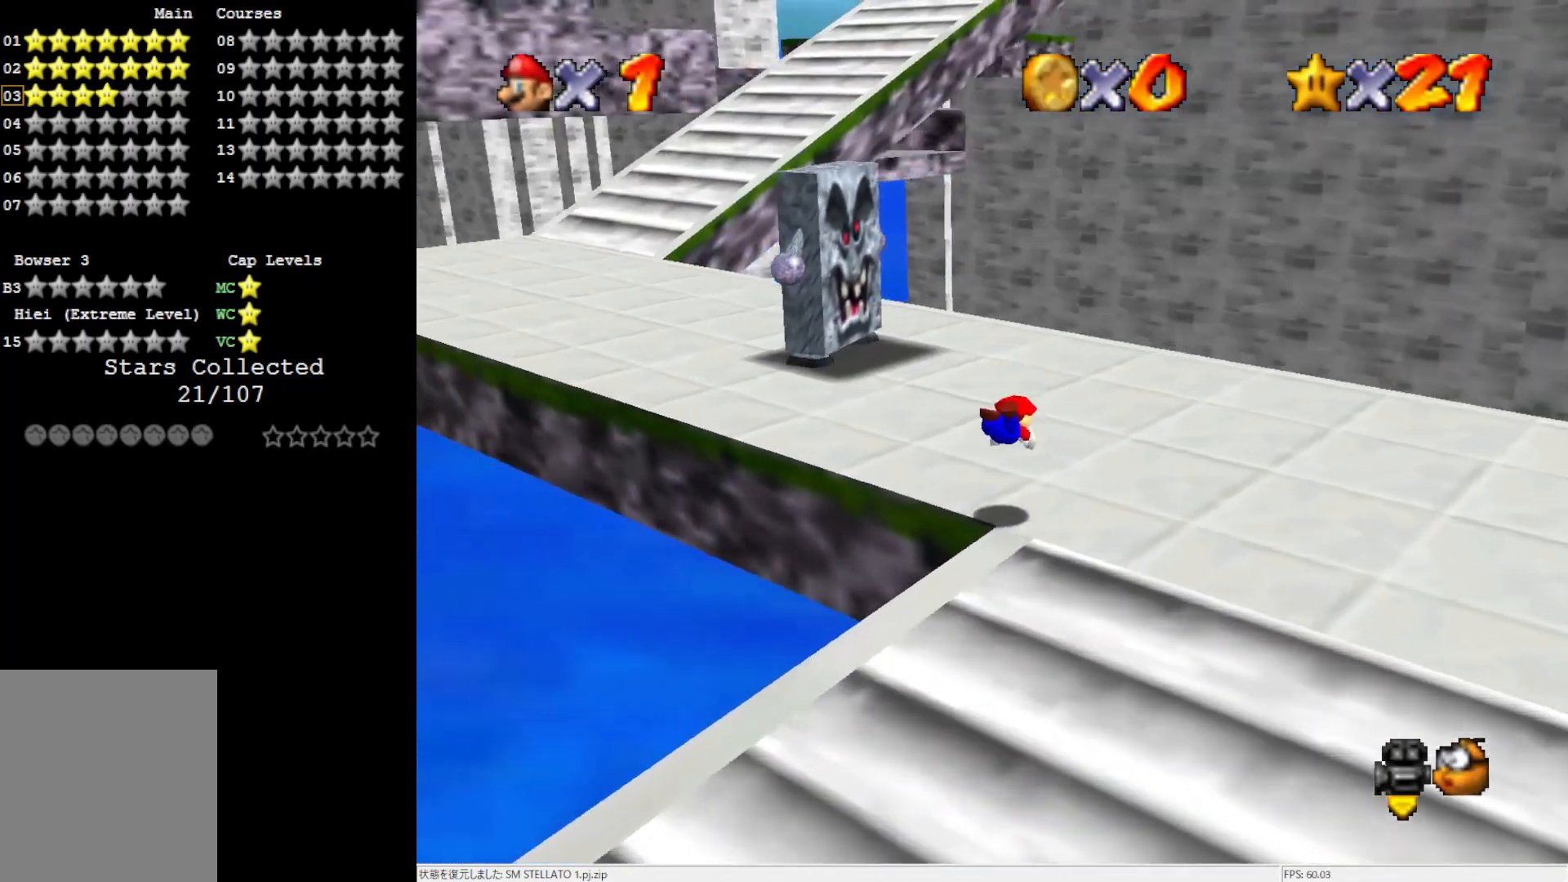
{"buttons": ["C_RIGHT"], "left_stick": "up-left", "events": [[200, "A", "down"], [200, "left_stick", "up-left"], [300, "A", "up"], [433, "C_RIGHT", "down"]]}
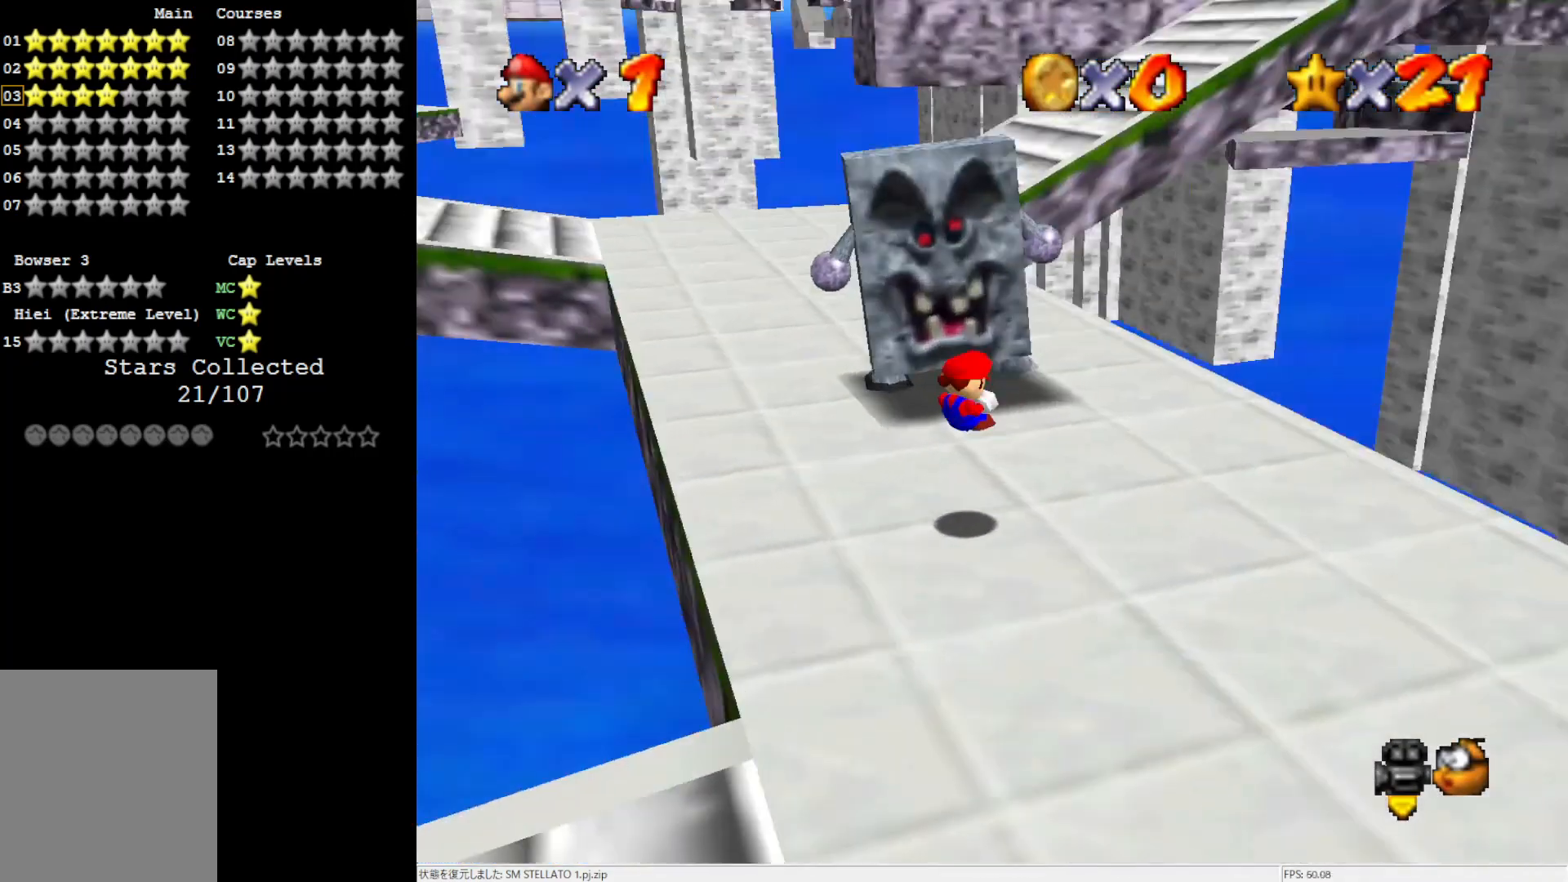
{"buttons": [], "left_stick": "center", "events": [[67, "C_RIGHT", "up"], [67, "left_stick", "center"]]}